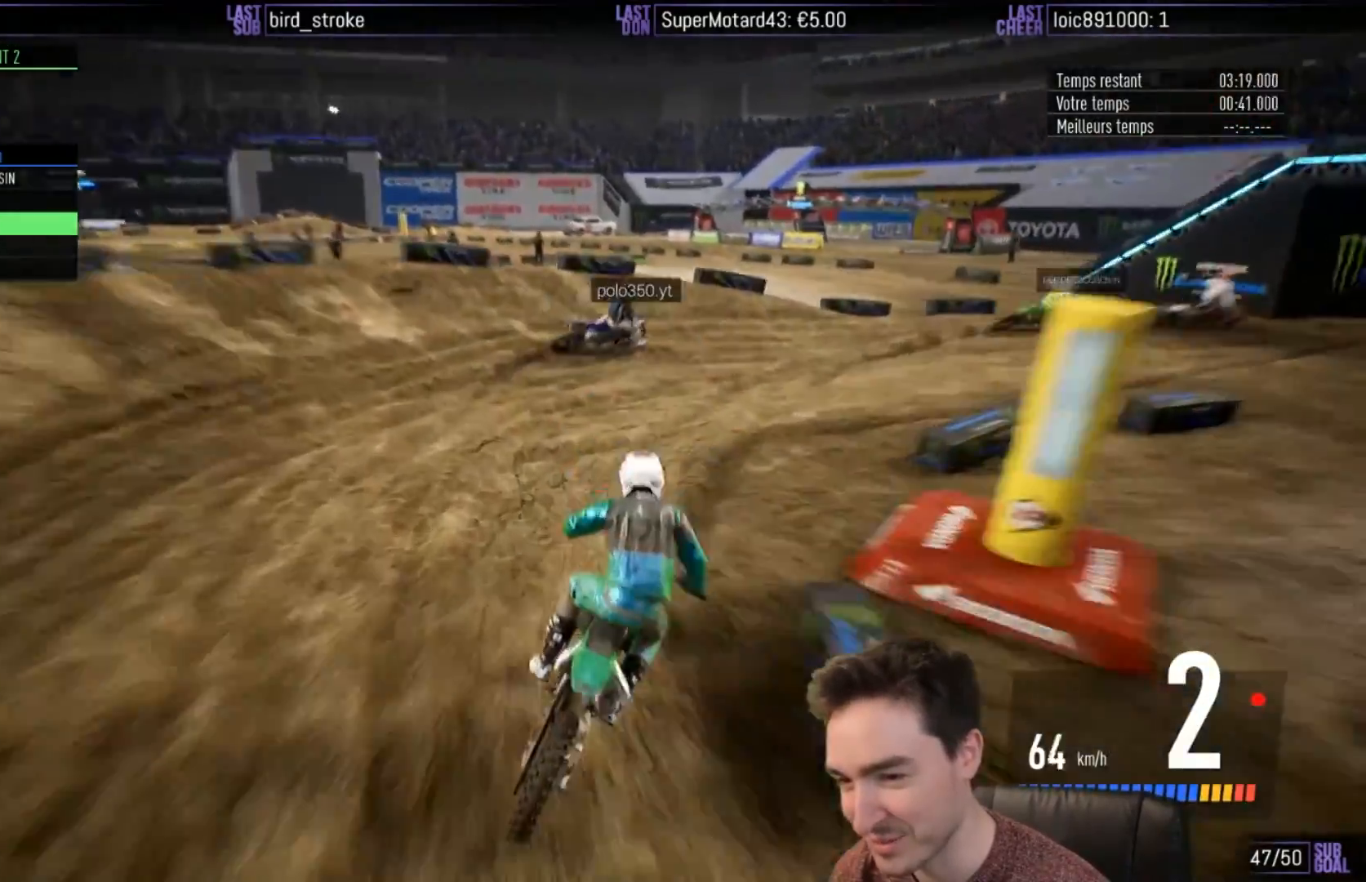
Gameplay with a controller (Xbox layout); each line is a JSON object with the inputs held at the frame after it. "events" lists button and stick changes between this image and that frame as [ms after this image, input, new state], when the widget could be followed in between. Not read: L3 R3.
{"buttons": ["R2"], "left_stick": "center", "right_stick": "center", "events": [[200, "A", "up"], [500, "left_stick", "center"]]}
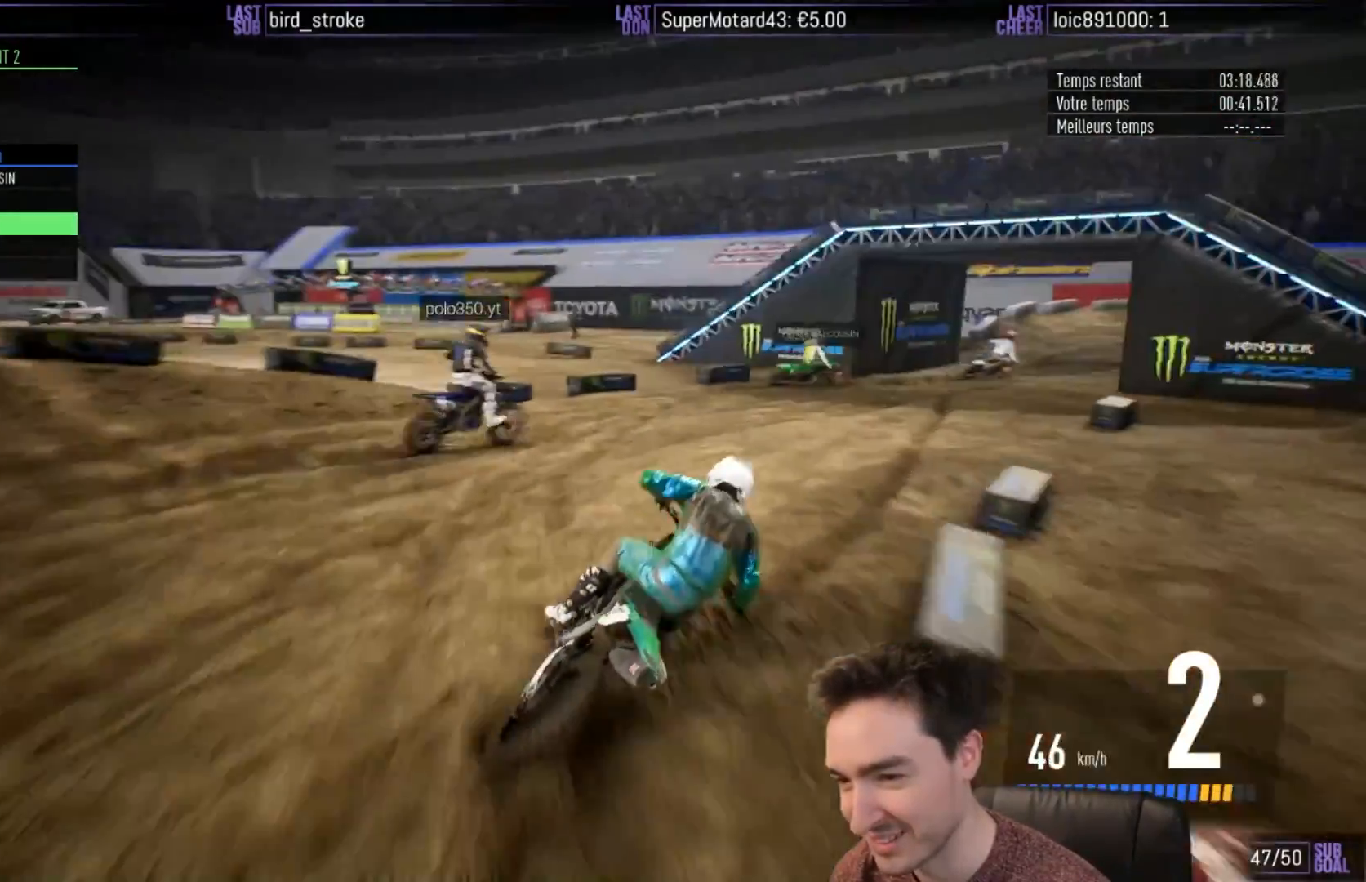
{"buttons": ["R2"], "left_stick": "right", "right_stick": "center", "events": [[100, "left_stick", "right"], [233, "left_stick", "center"], [300, "left_stick", "right"], [433, "B", "down"], [500, "B", "up"]]}
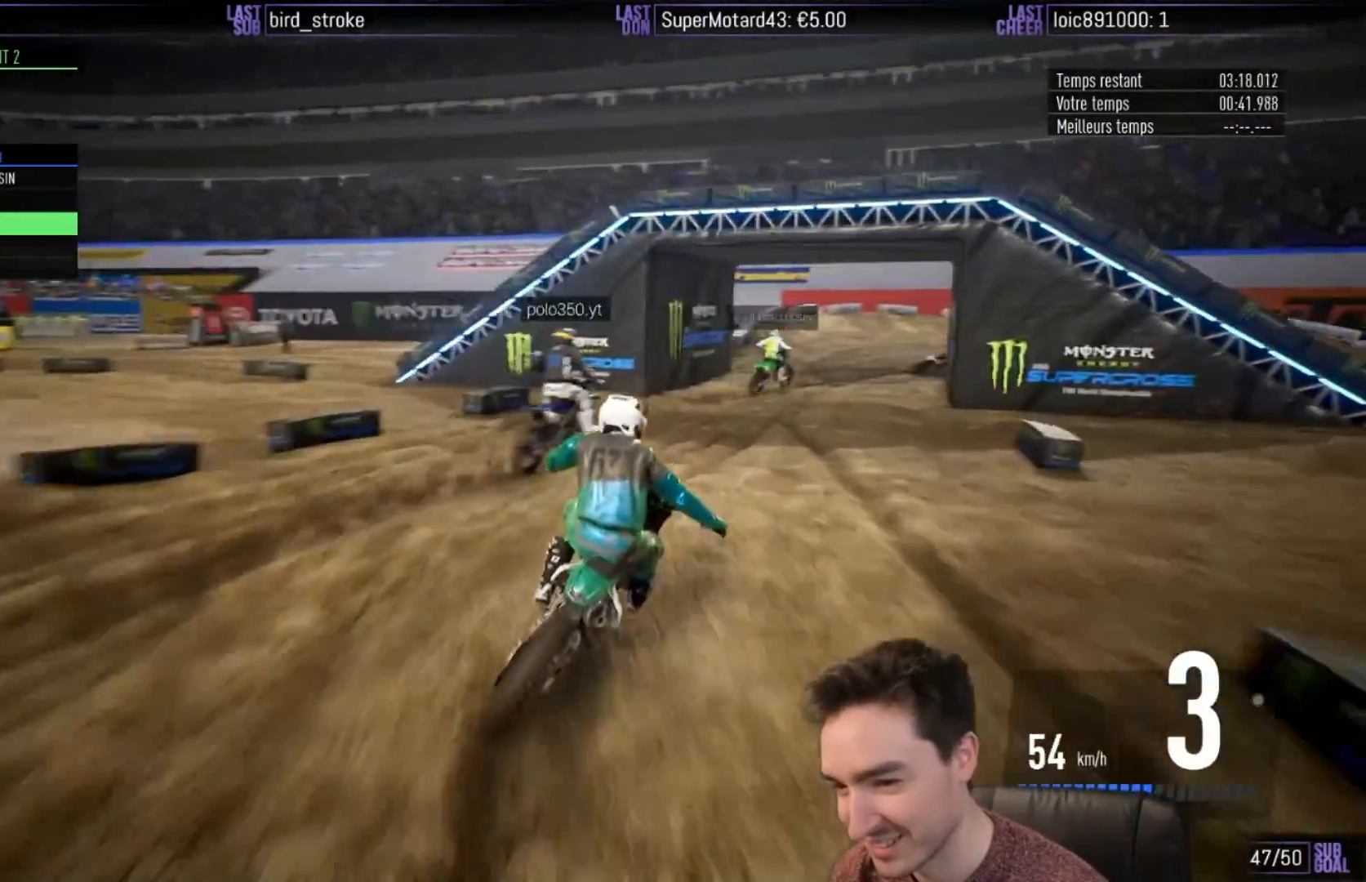
{"buttons": ["R2"], "left_stick": "right", "right_stick": "center", "events": []}
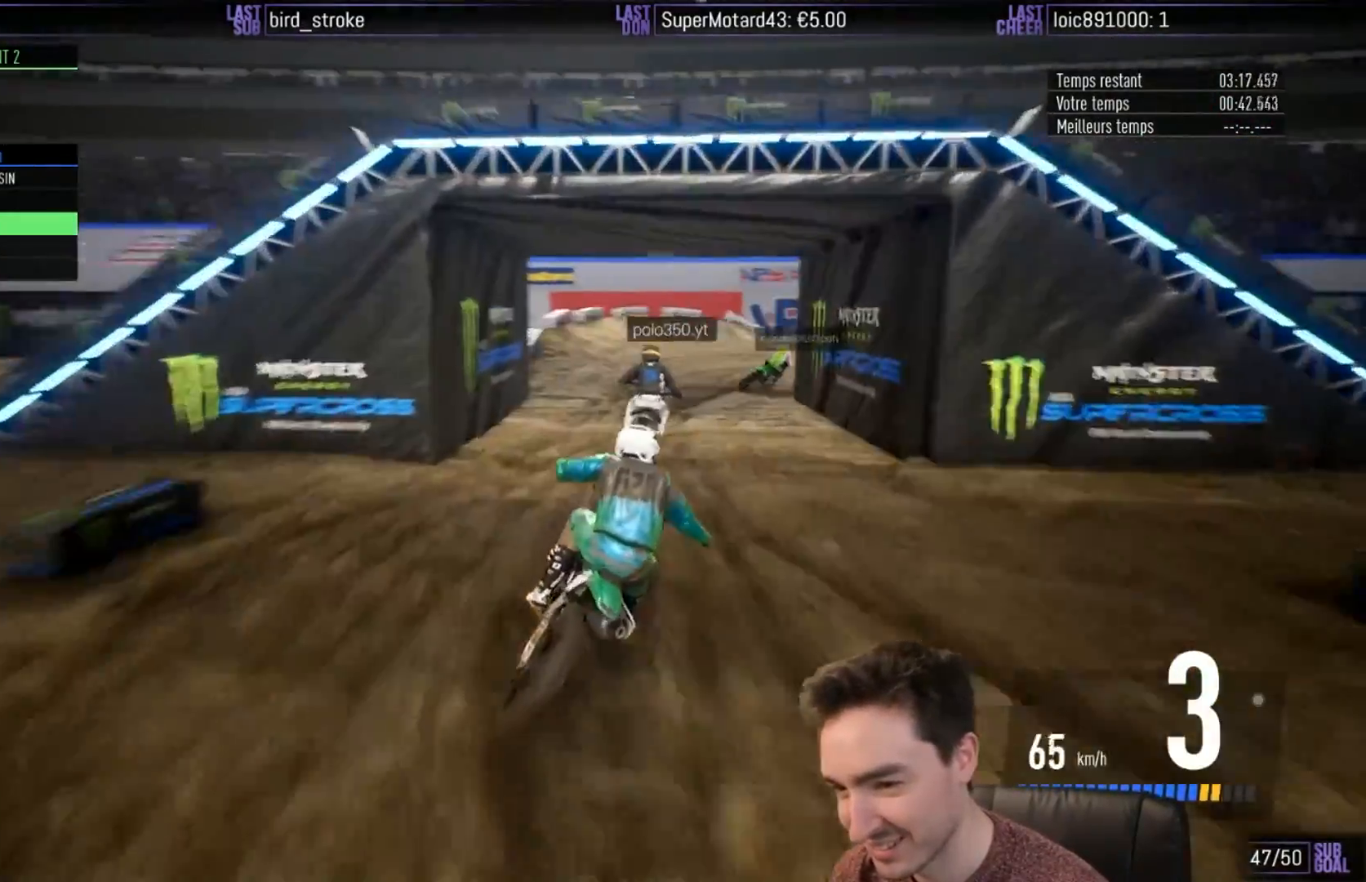
{"buttons": ["R2"], "left_stick": "up-left", "right_stick": "up", "events": [[100, "left_stick", "up-left"], [100, "right_stick", "up"]]}
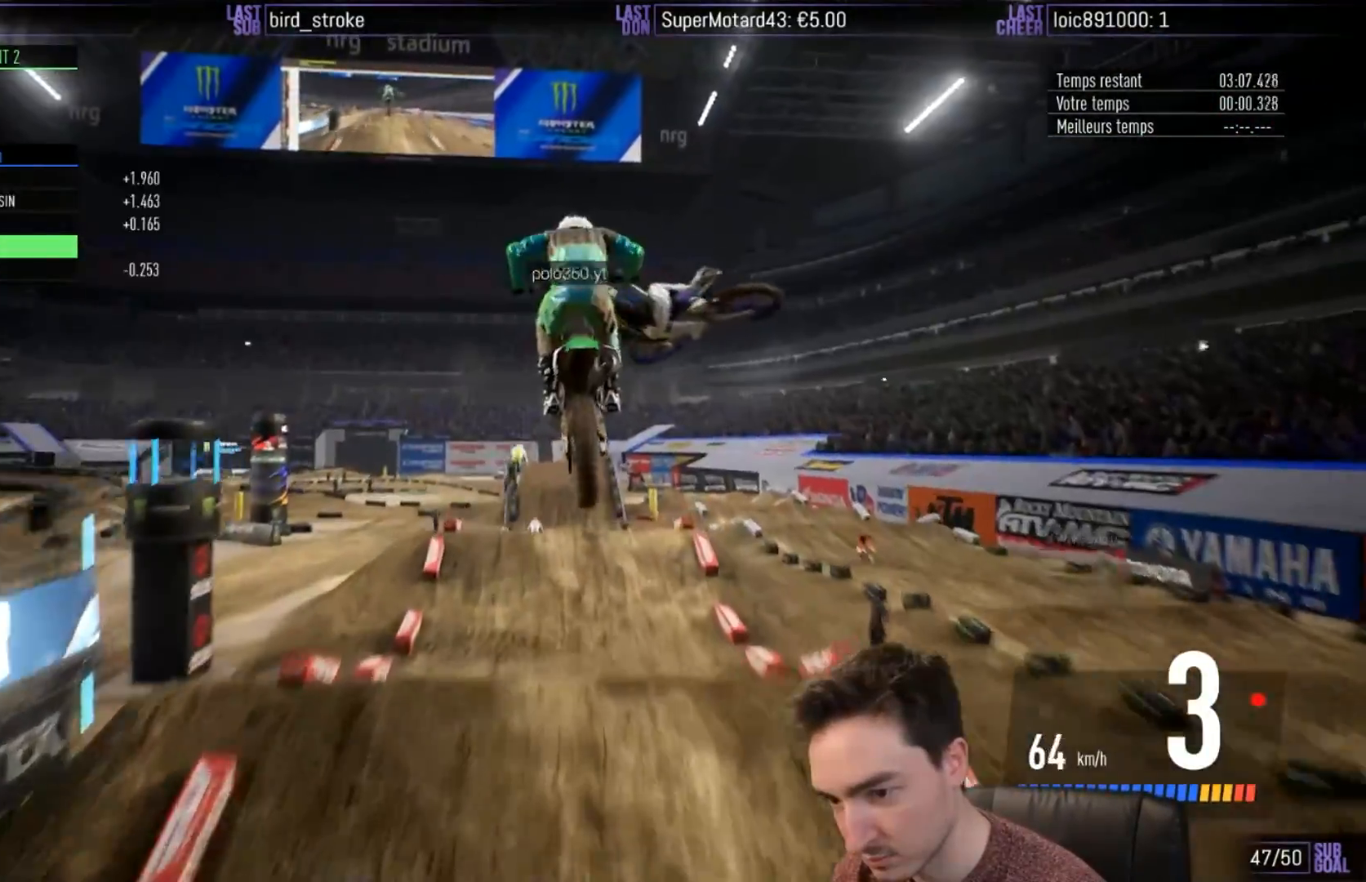
{"buttons": ["R2"], "left_stick": "up", "right_stick": "up", "events": [[467, "left_stick", "up"]]}
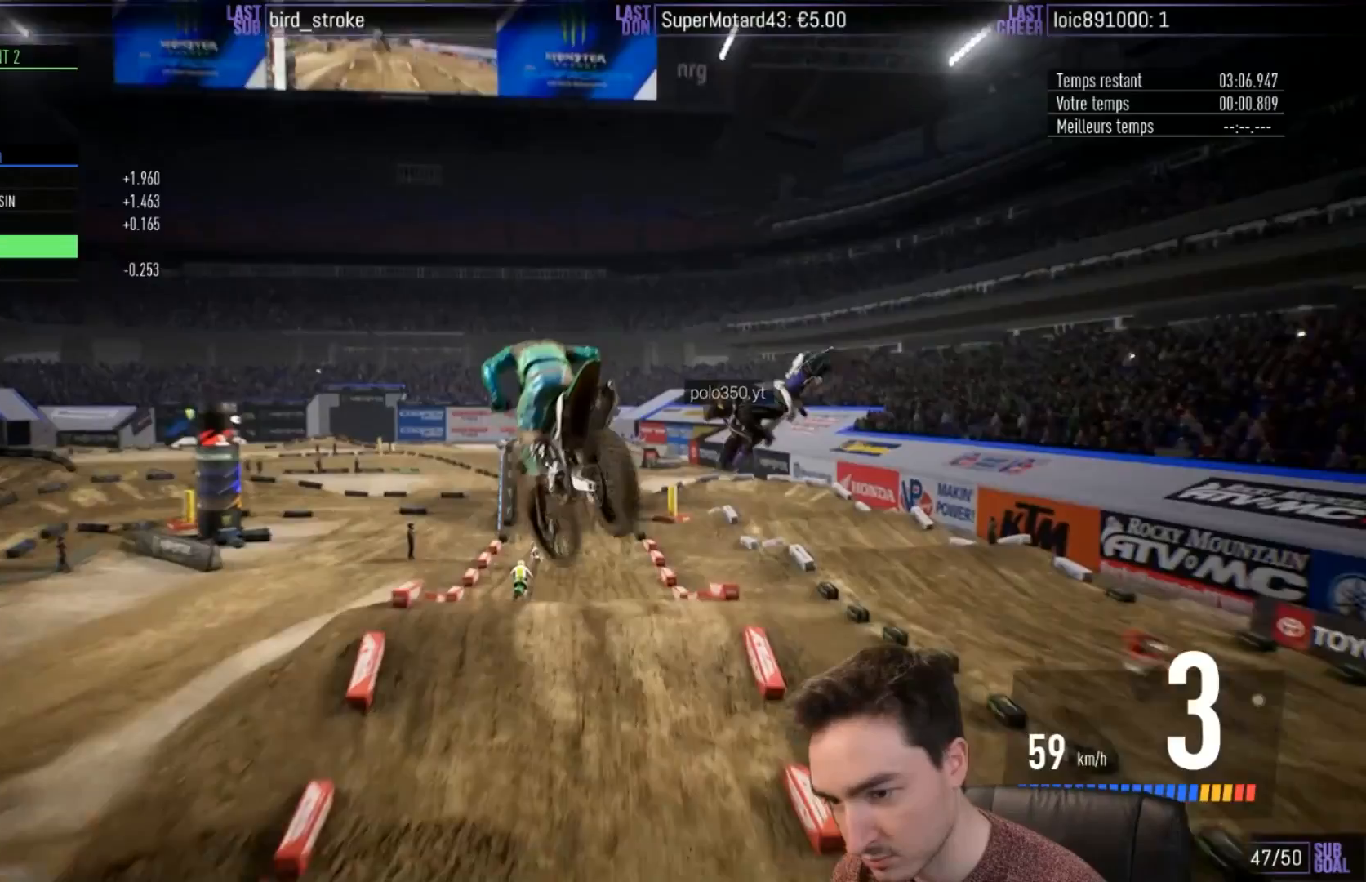
{"buttons": ["R2"], "left_stick": "left", "right_stick": "center", "events": [[33, "left_stick", "center"], [33, "right_stick", "center"], [383, "left_stick", "left"]]}
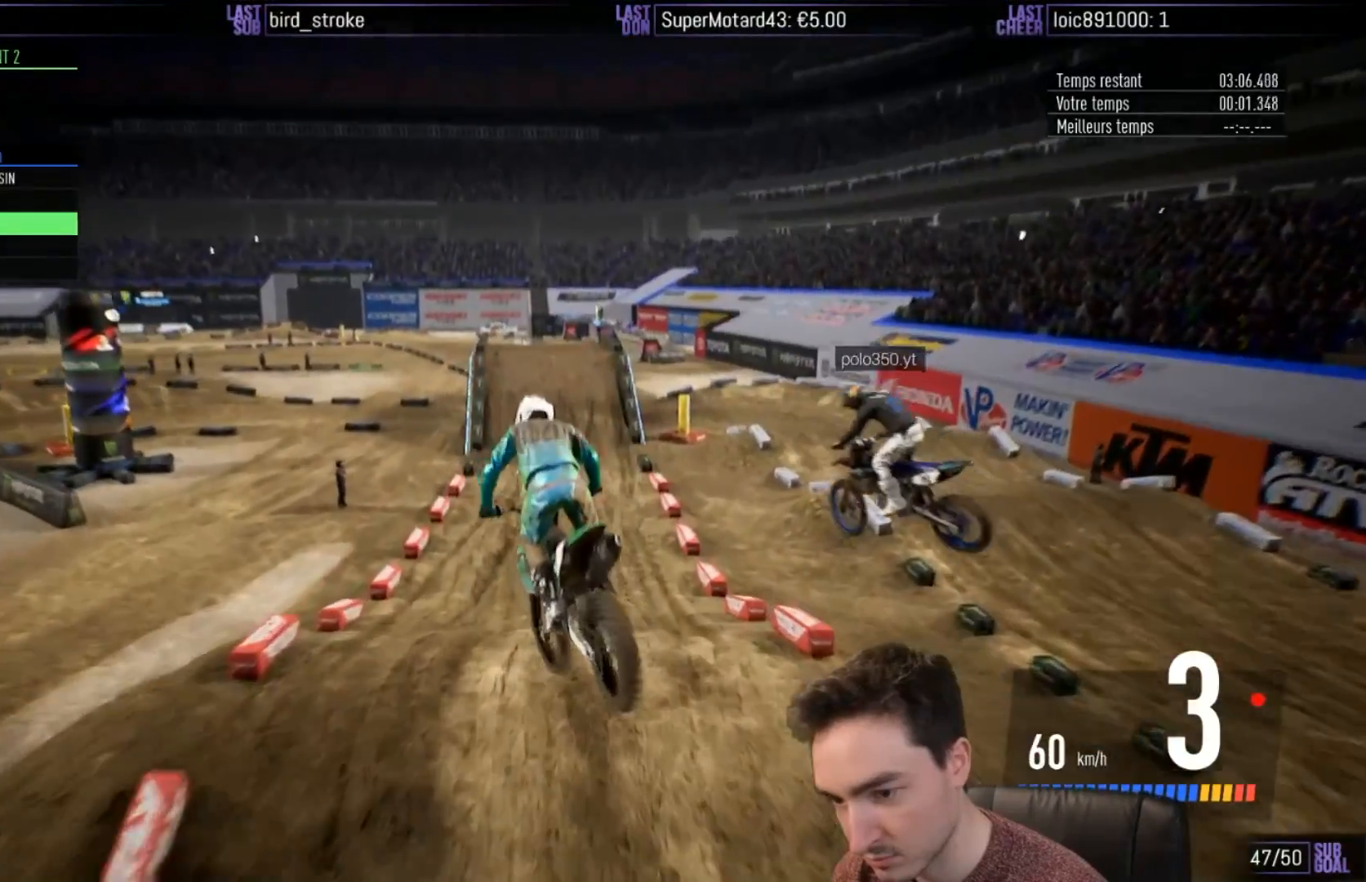
{"buttons": ["R2"], "left_stick": "center", "right_stick": "center", "events": [[83, "left_stick", "center"]]}
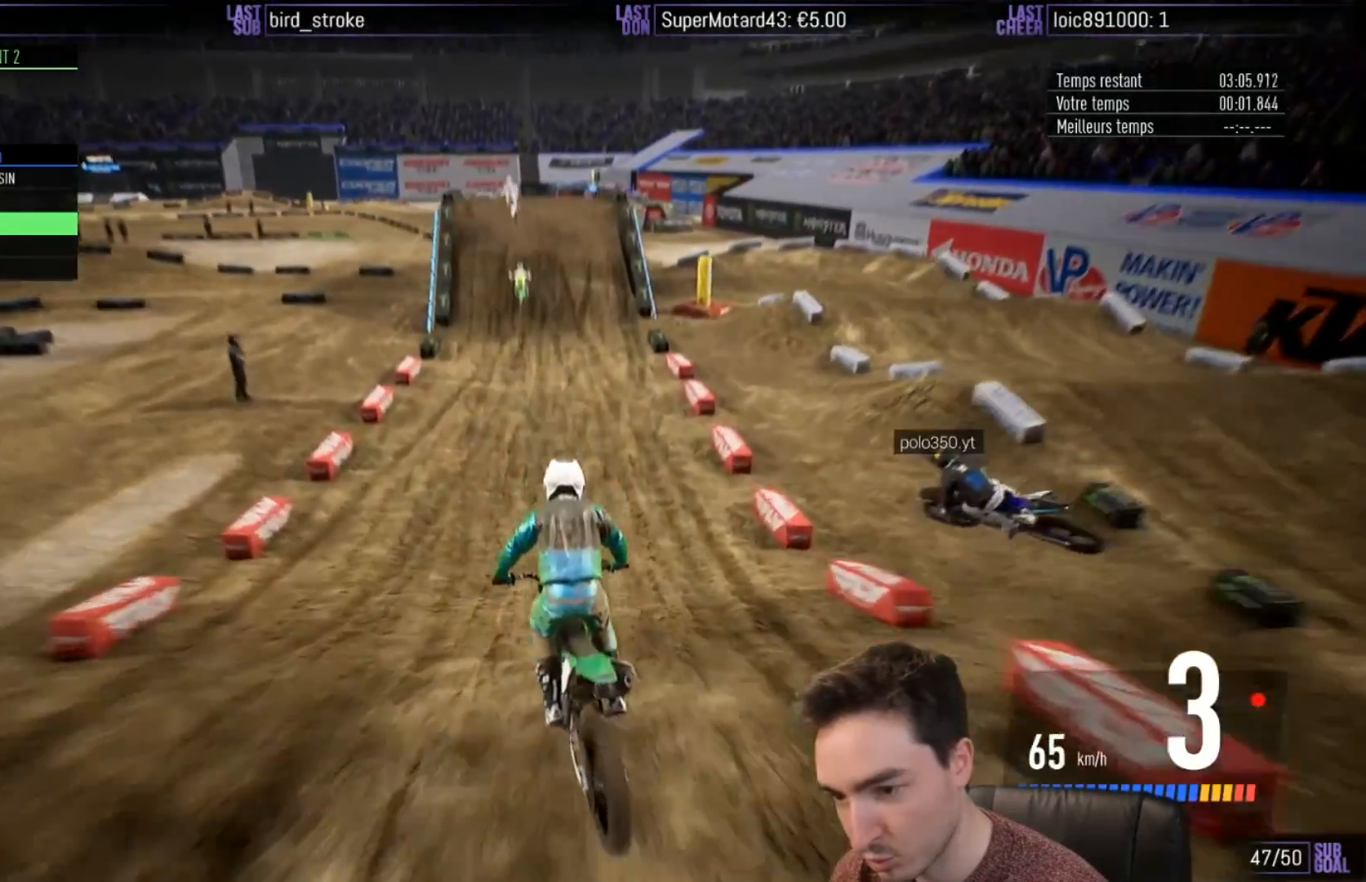
{"buttons": ["R2"], "left_stick": "center", "right_stick": "center", "events": []}
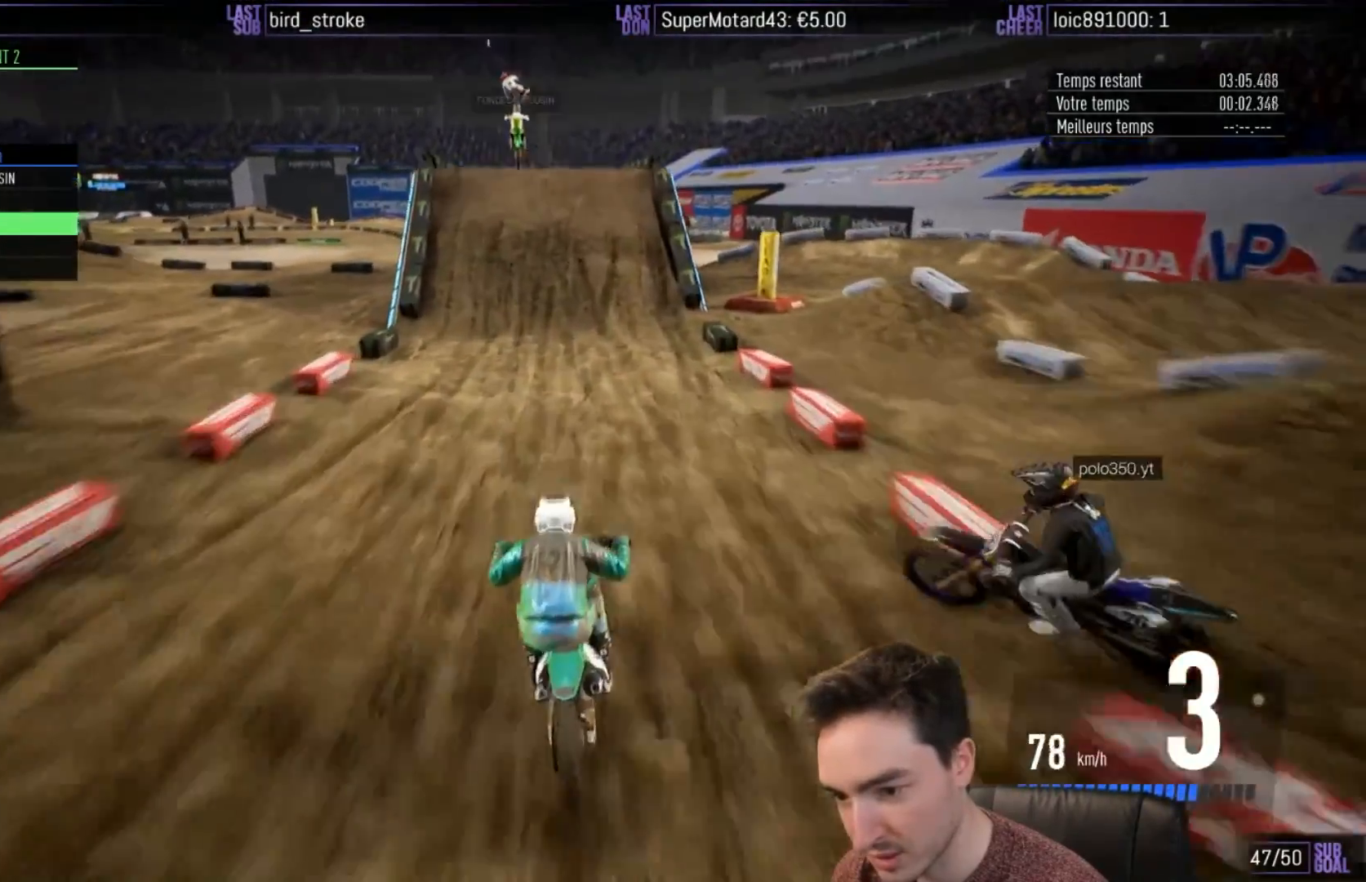
{"buttons": ["R2"], "left_stick": "center", "right_stick": "center", "events": [[50, "B", "down"], [50, "left_stick", "left"], [133, "B", "up"], [233, "left_stick", "center"]]}
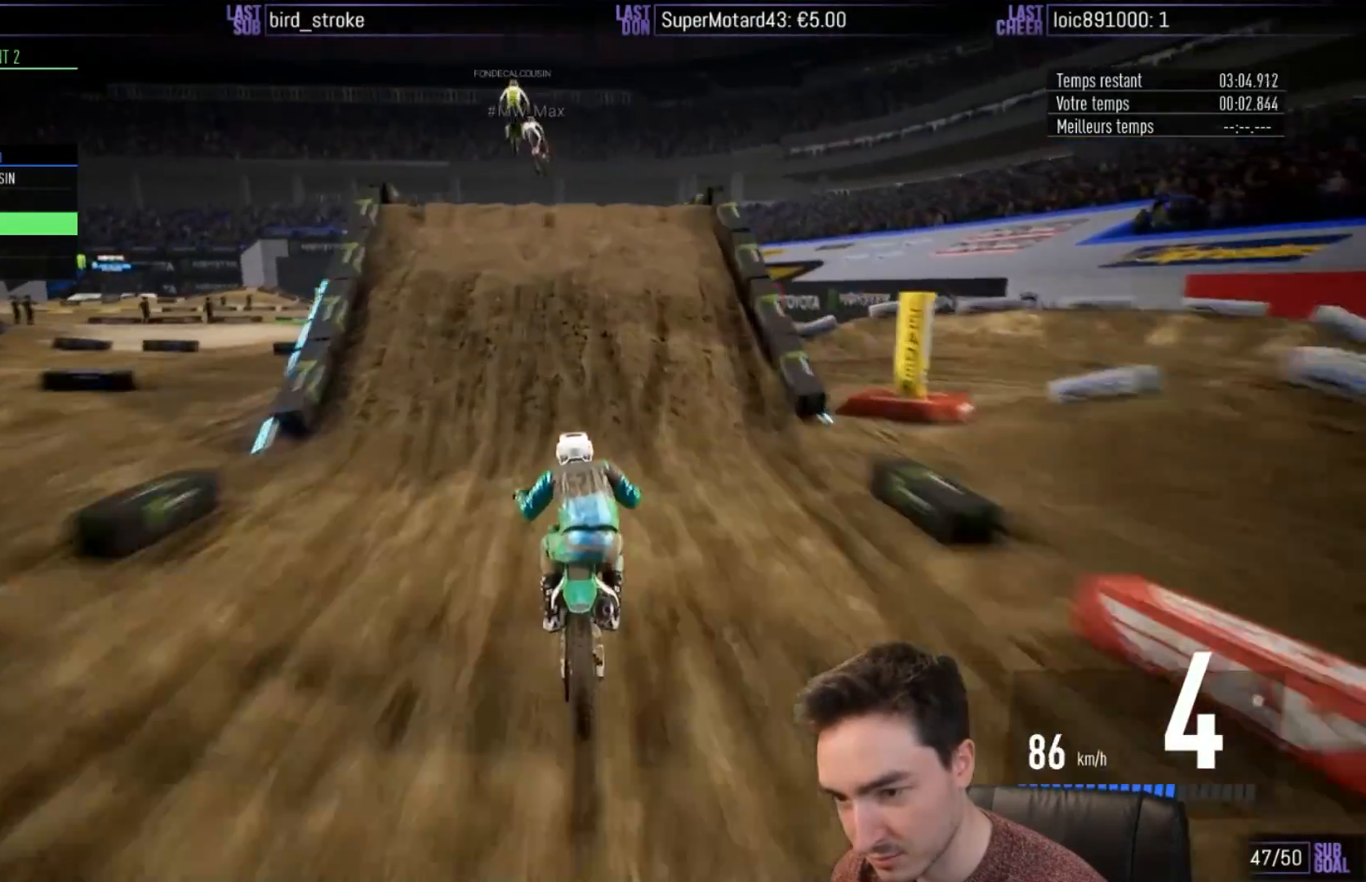
{"buttons": ["R2"], "left_stick": "down", "right_stick": "down", "events": [[33, "left_stick", "down-left"], [100, "right_stick", "down"], [133, "left_stick", "down"]]}
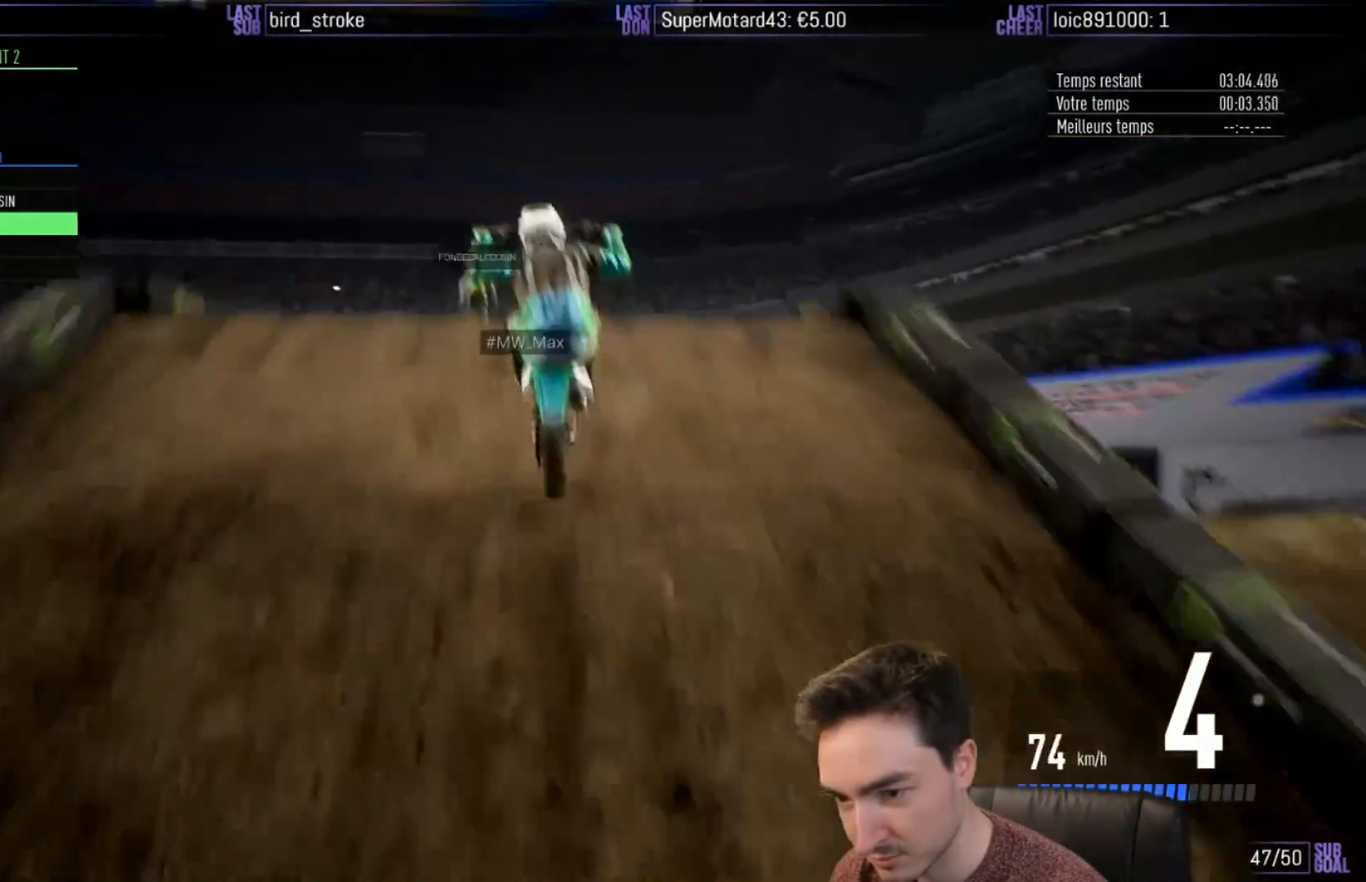
{"buttons": ["R2"], "left_stick": "down", "right_stick": "down", "events": []}
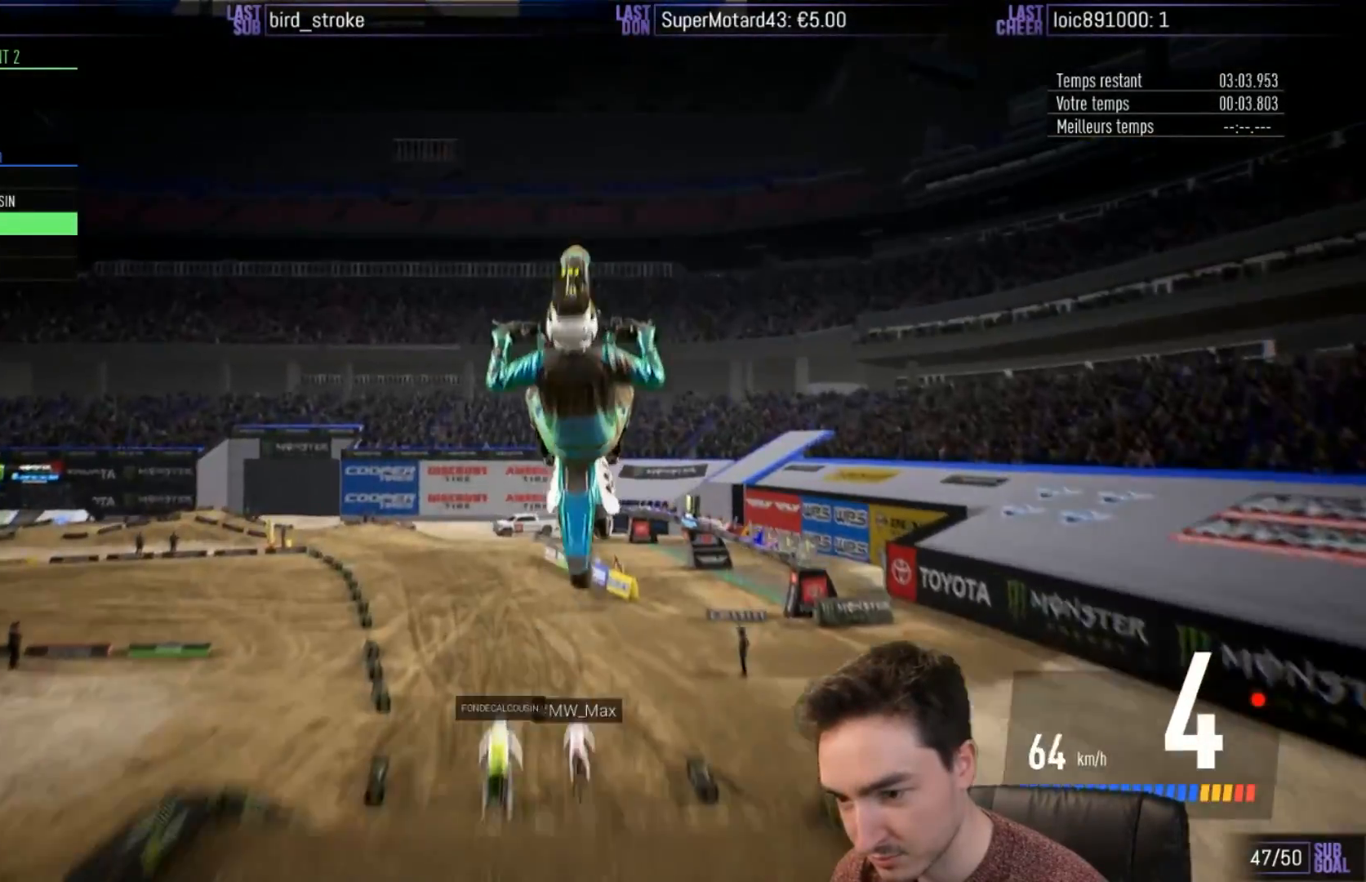
{"buttons": ["R2"], "left_stick": "down", "right_stick": "down", "events": []}
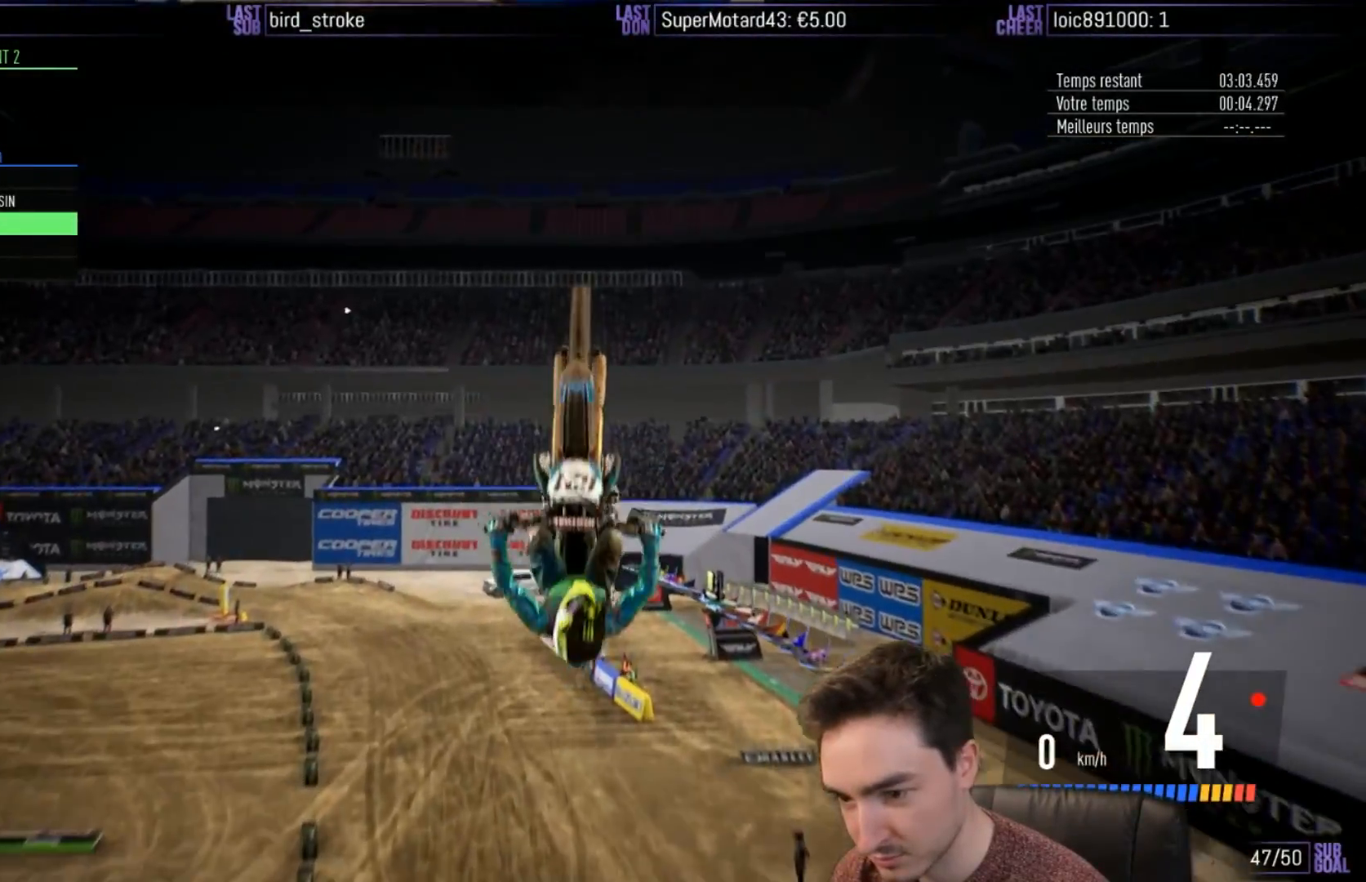
{"buttons": ["R2"], "left_stick": "down", "right_stick": "down", "events": []}
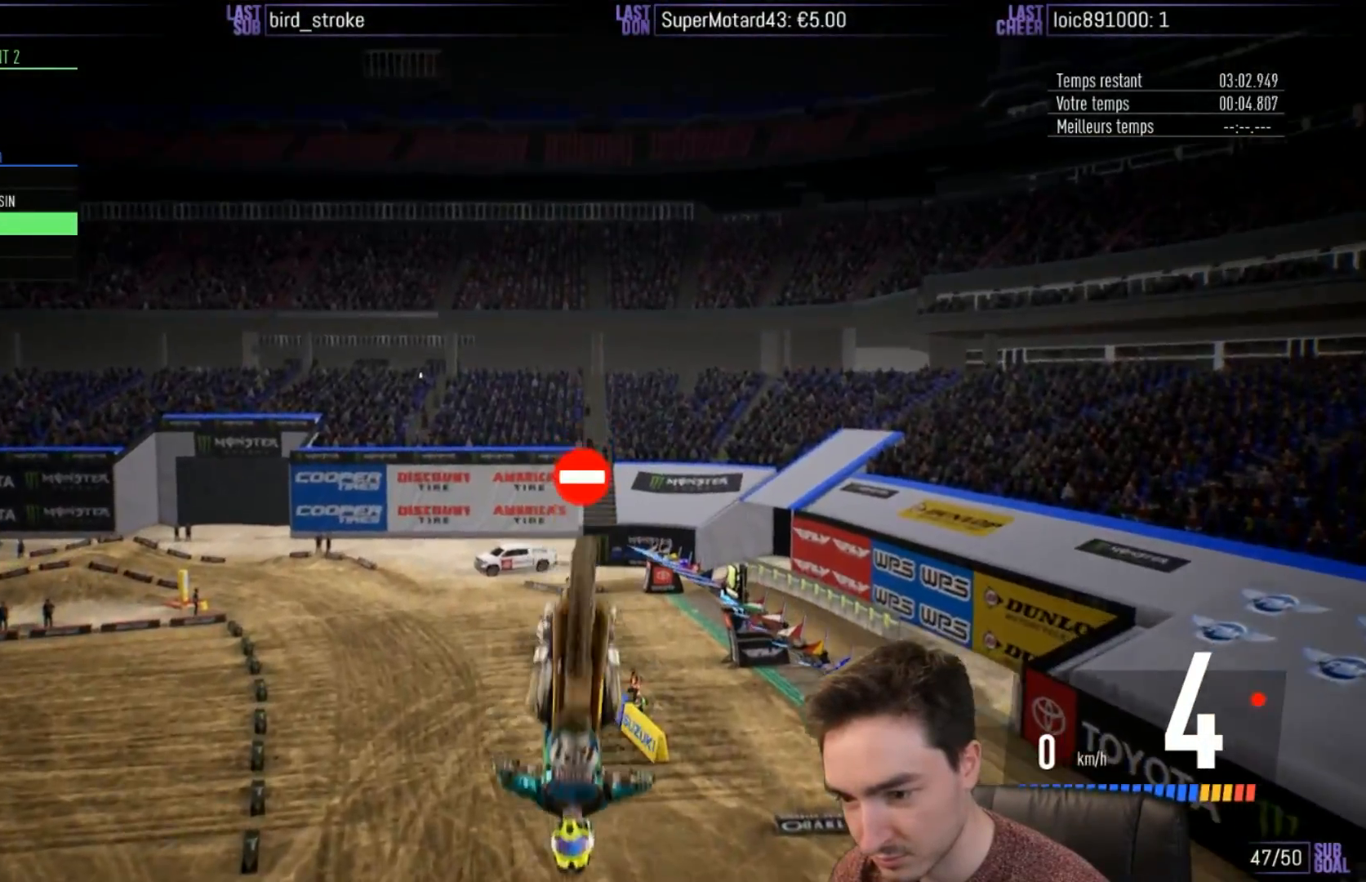
{"buttons": ["R2"], "left_stick": "down-left", "right_stick": "down", "events": [[167, "left_stick", "down-left"]]}
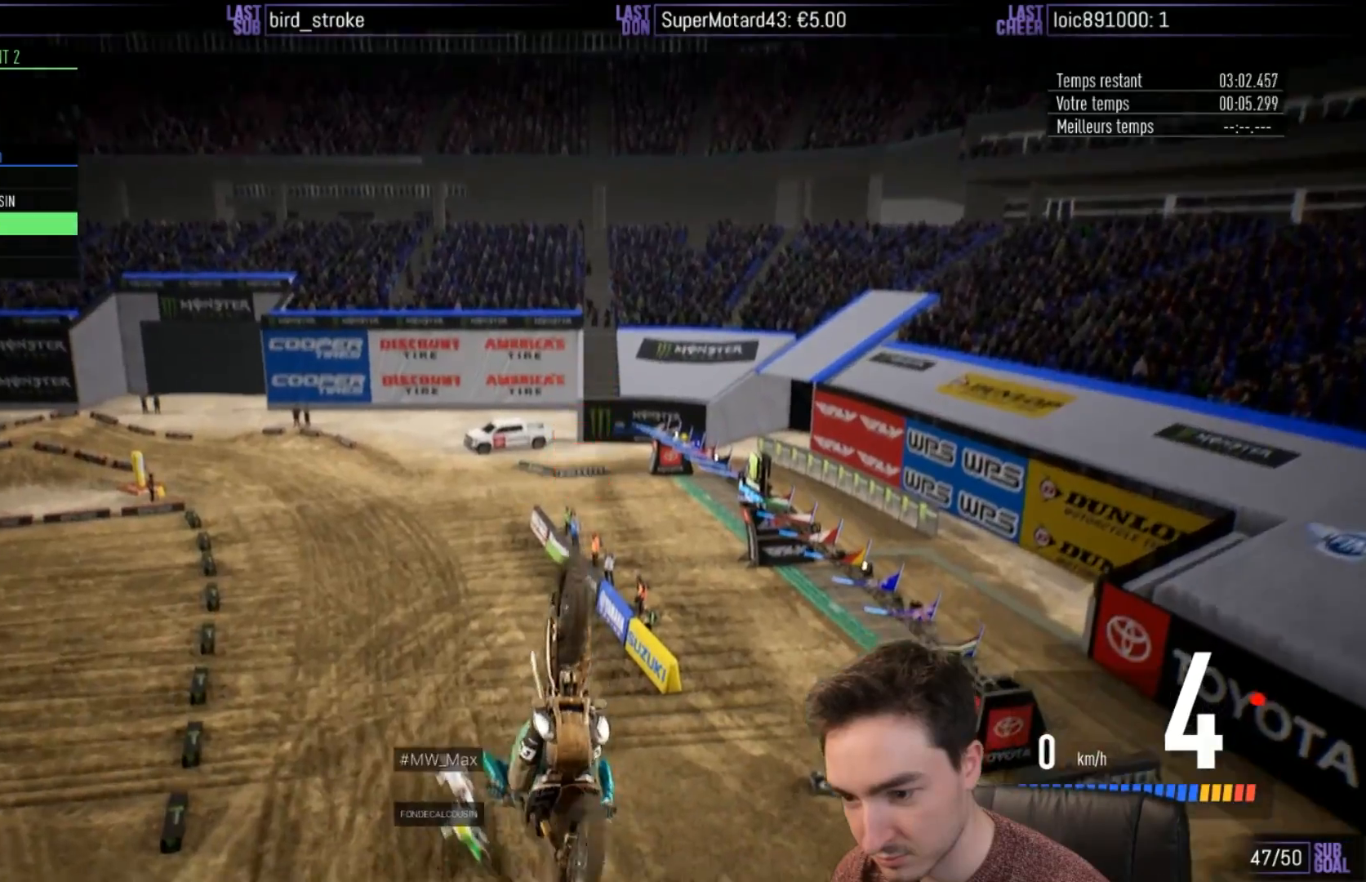
{"buttons": ["R2"], "left_stick": "down", "right_stick": "down", "events": [[317, "left_stick", "down"]]}
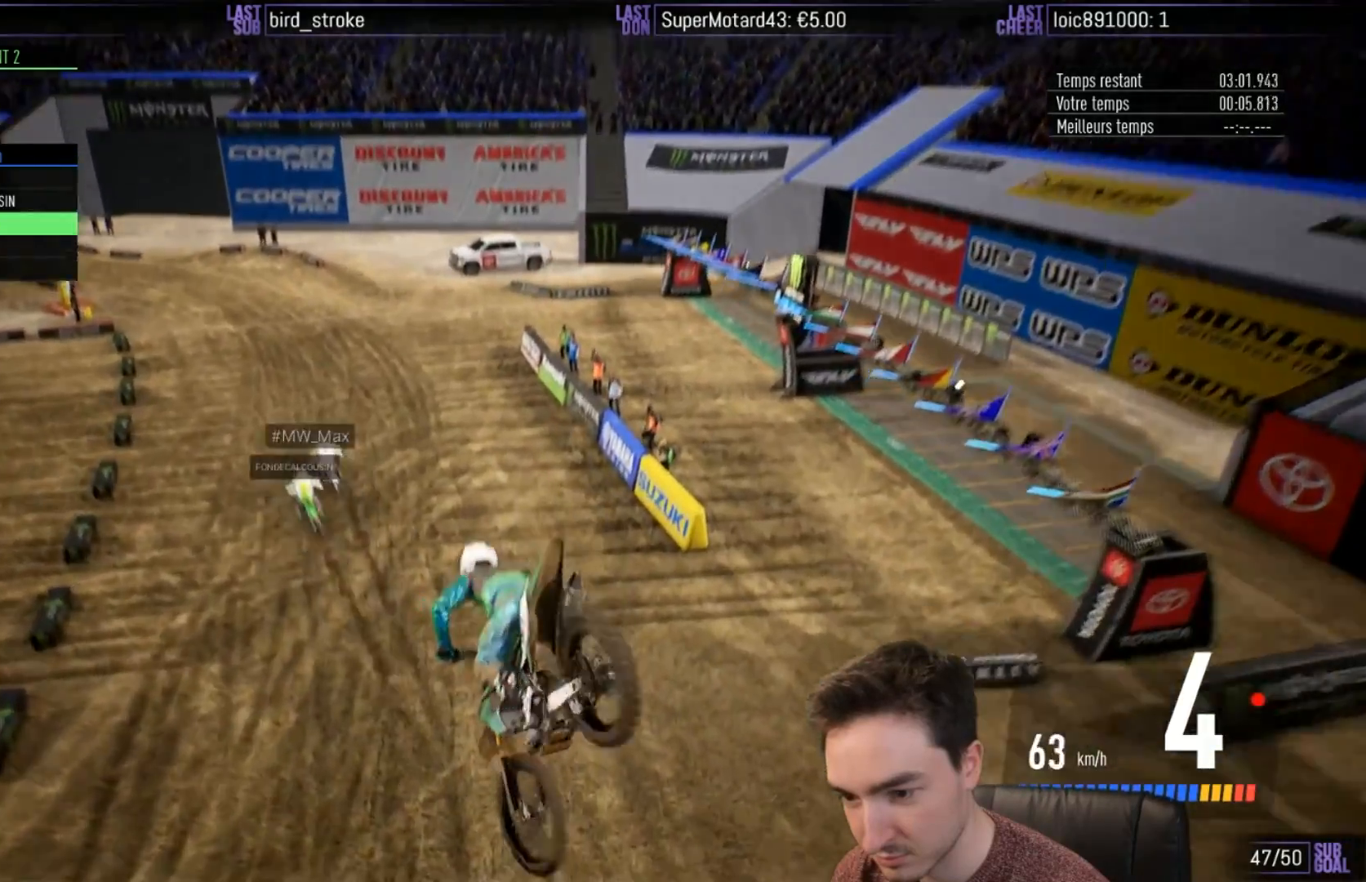
{"buttons": ["R2"], "left_stick": "center", "right_stick": "center", "events": [[50, "right_stick", "center"], [83, "left_stick", "down-right"], [350, "left_stick", "center"]]}
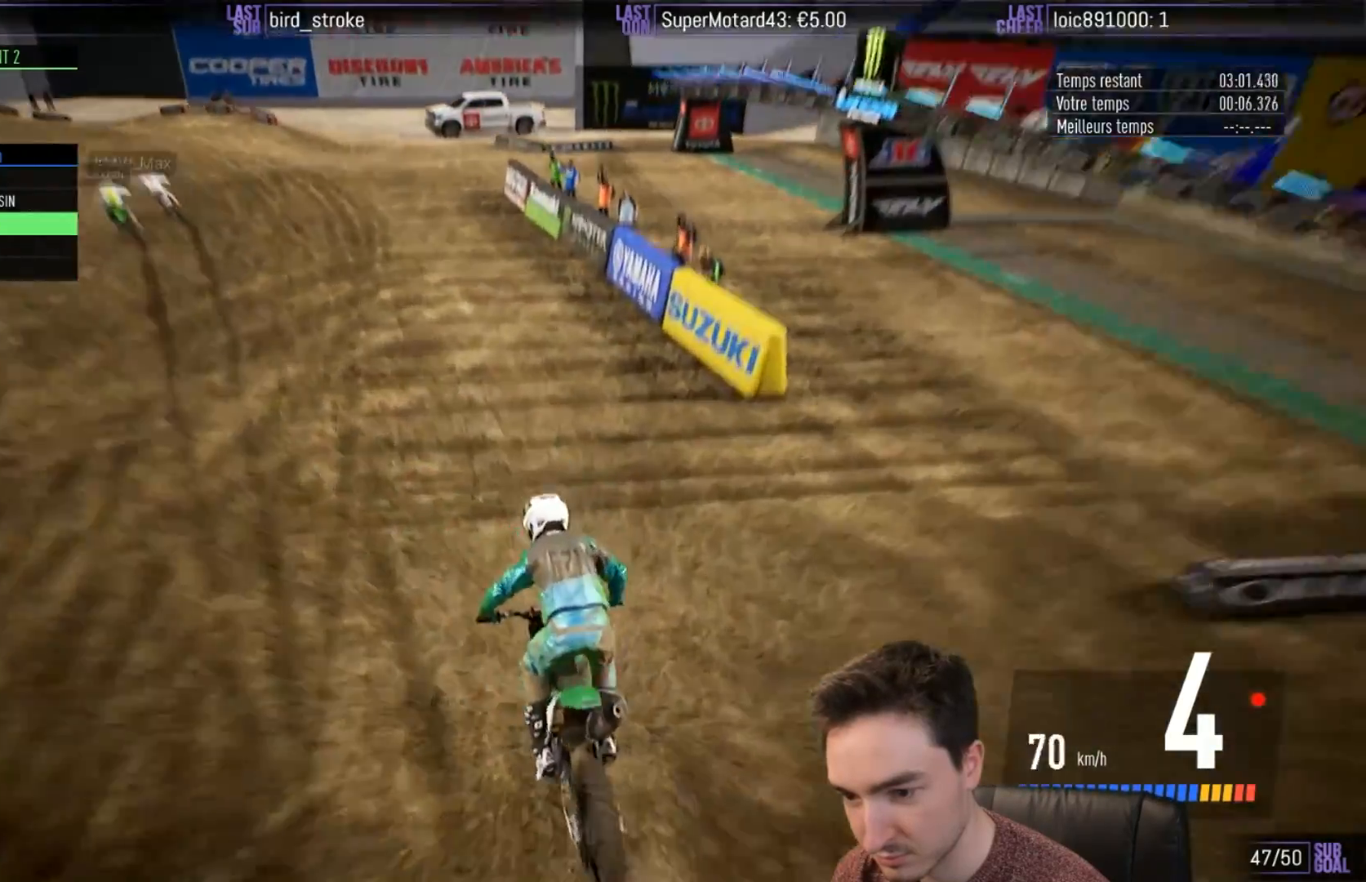
{"buttons": ["R2"], "left_stick": "center", "right_stick": "center", "events": [[33, "left_stick", "left"], [400, "X", "down"], [417, "left_stick", "center"], [467, "X", "up"]]}
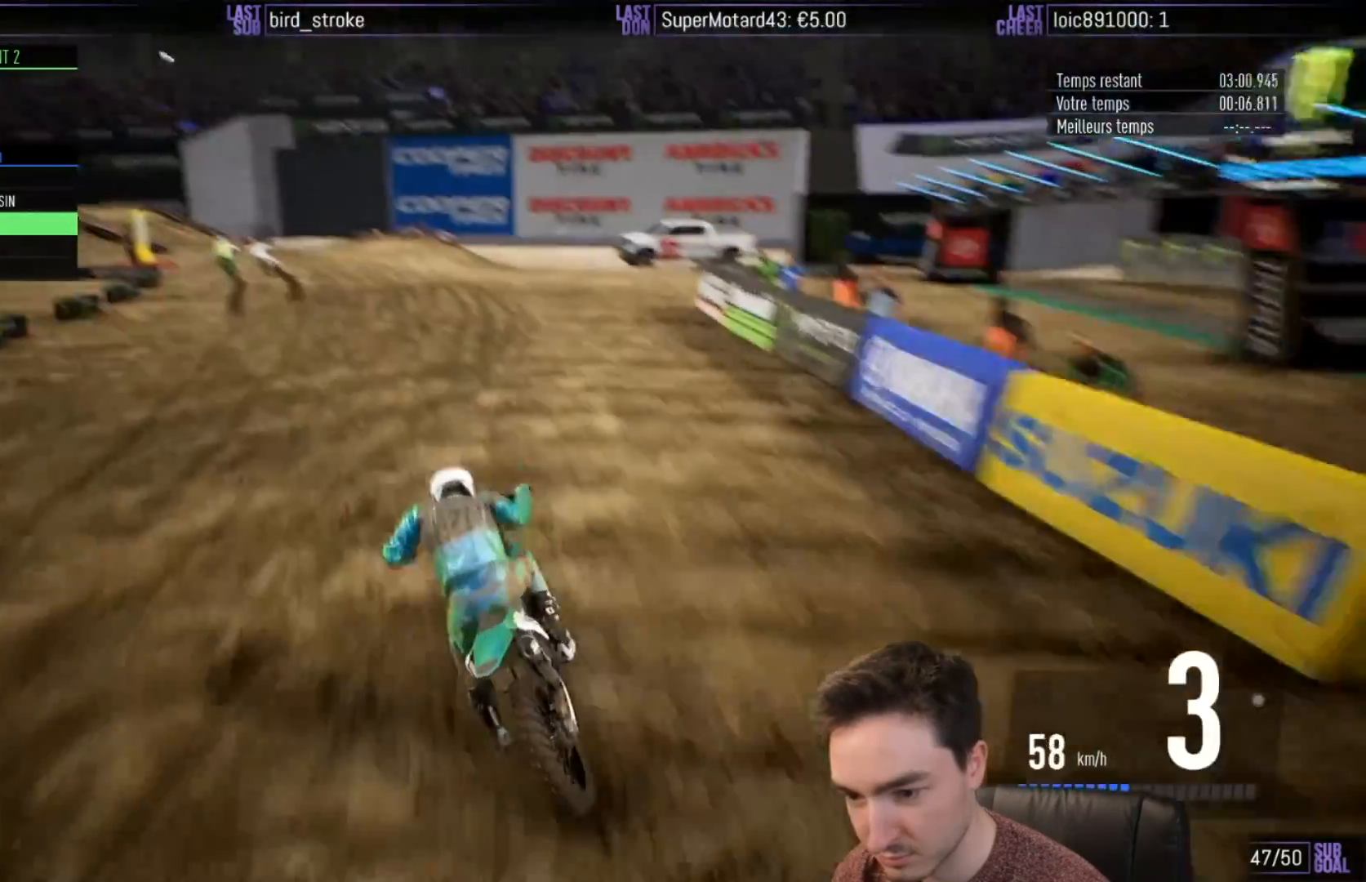
{"buttons": ["R2"], "left_stick": "left", "right_stick": "center", "events": [[150, "left_stick", "left"], [283, "left_stick", "center"], [383, "left_stick", "left"]]}
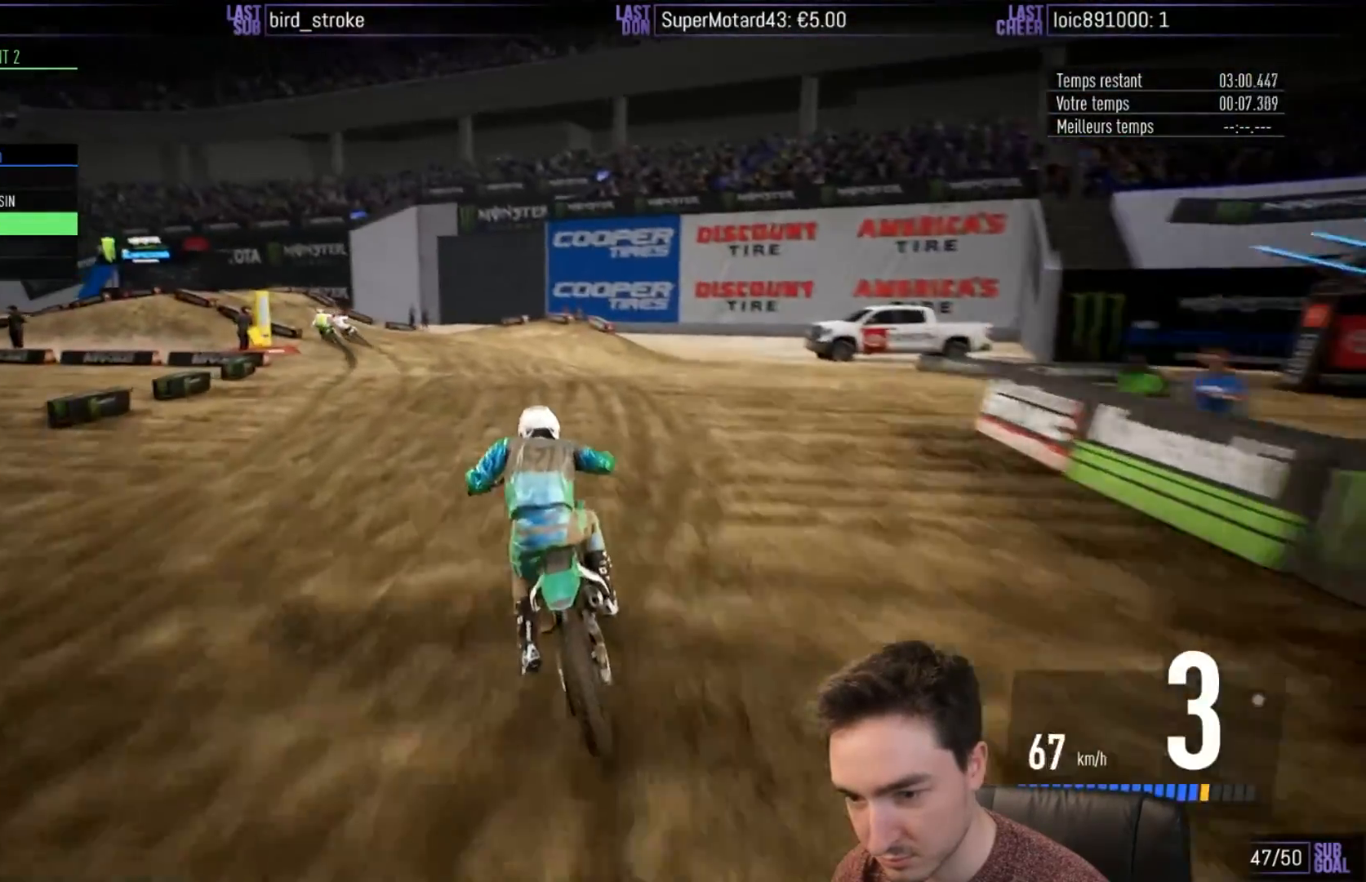
{"buttons": ["R2"], "left_stick": "left", "right_stick": "center", "events": []}
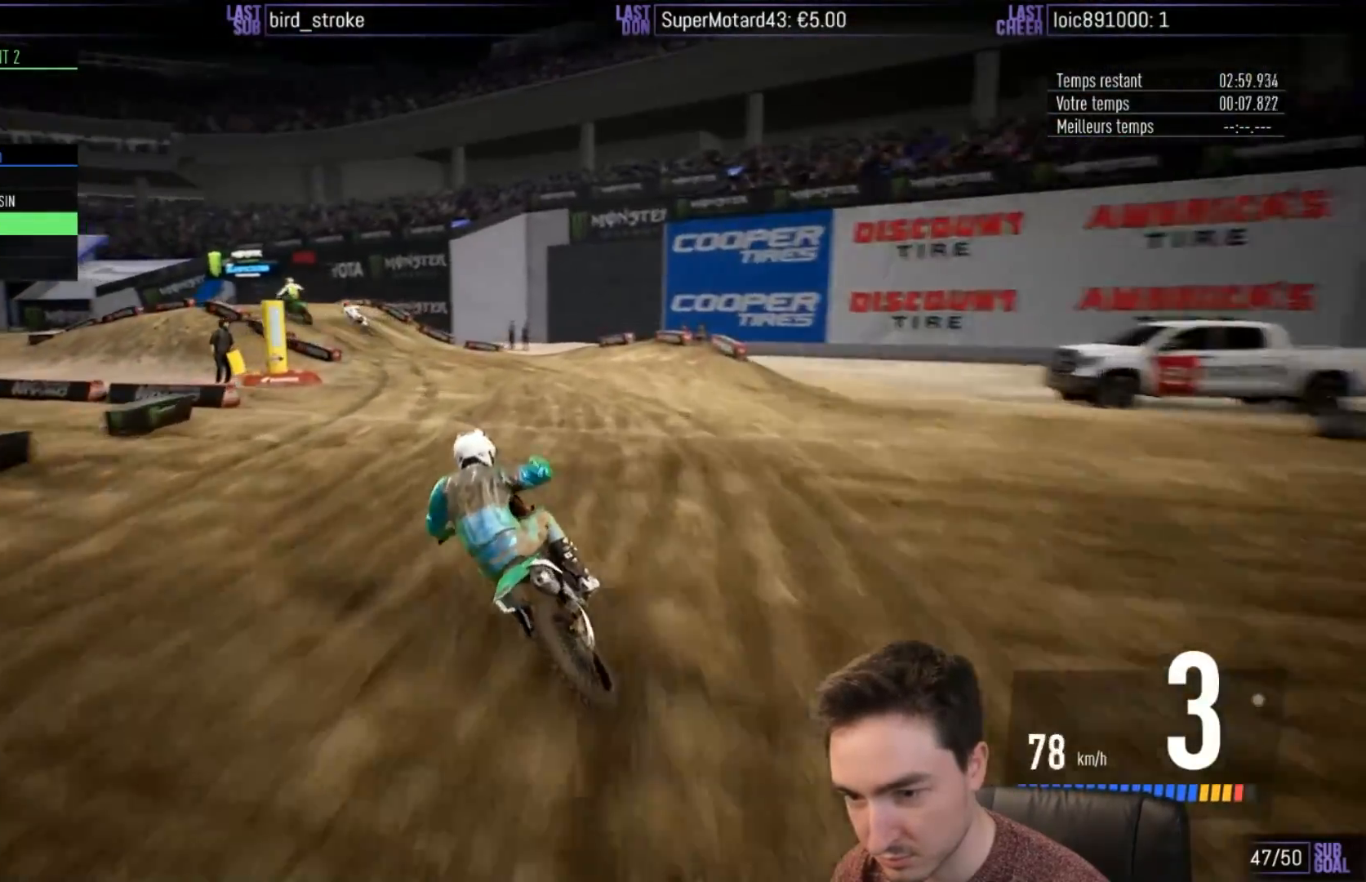
{"buttons": [], "left_stick": "left", "right_stick": "center", "events": [[400, "R2", "up"]]}
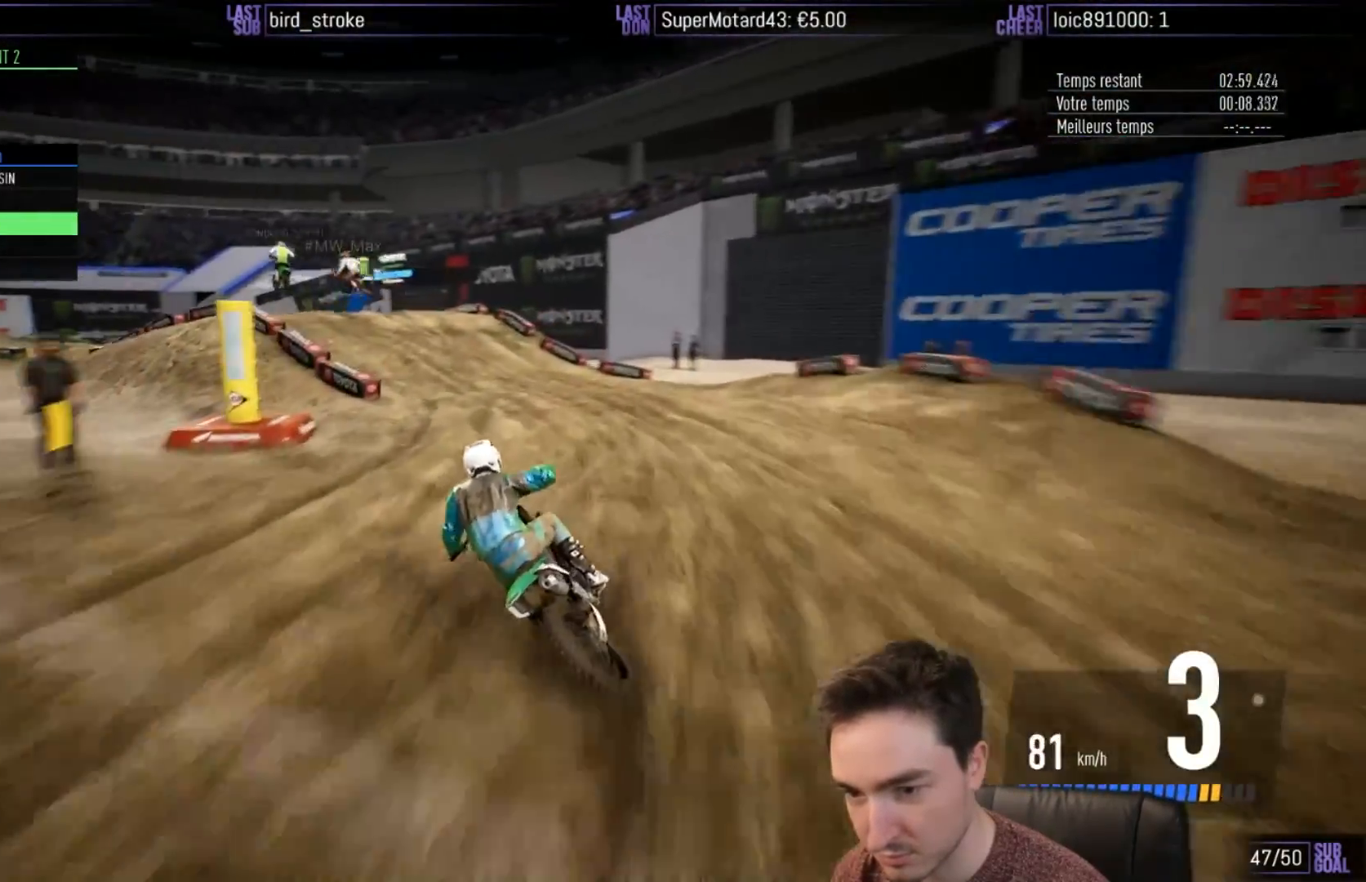
{"buttons": [], "left_stick": "left", "right_stick": "center", "events": [[83, "L2", "down"], [233, "L2", "up"]]}
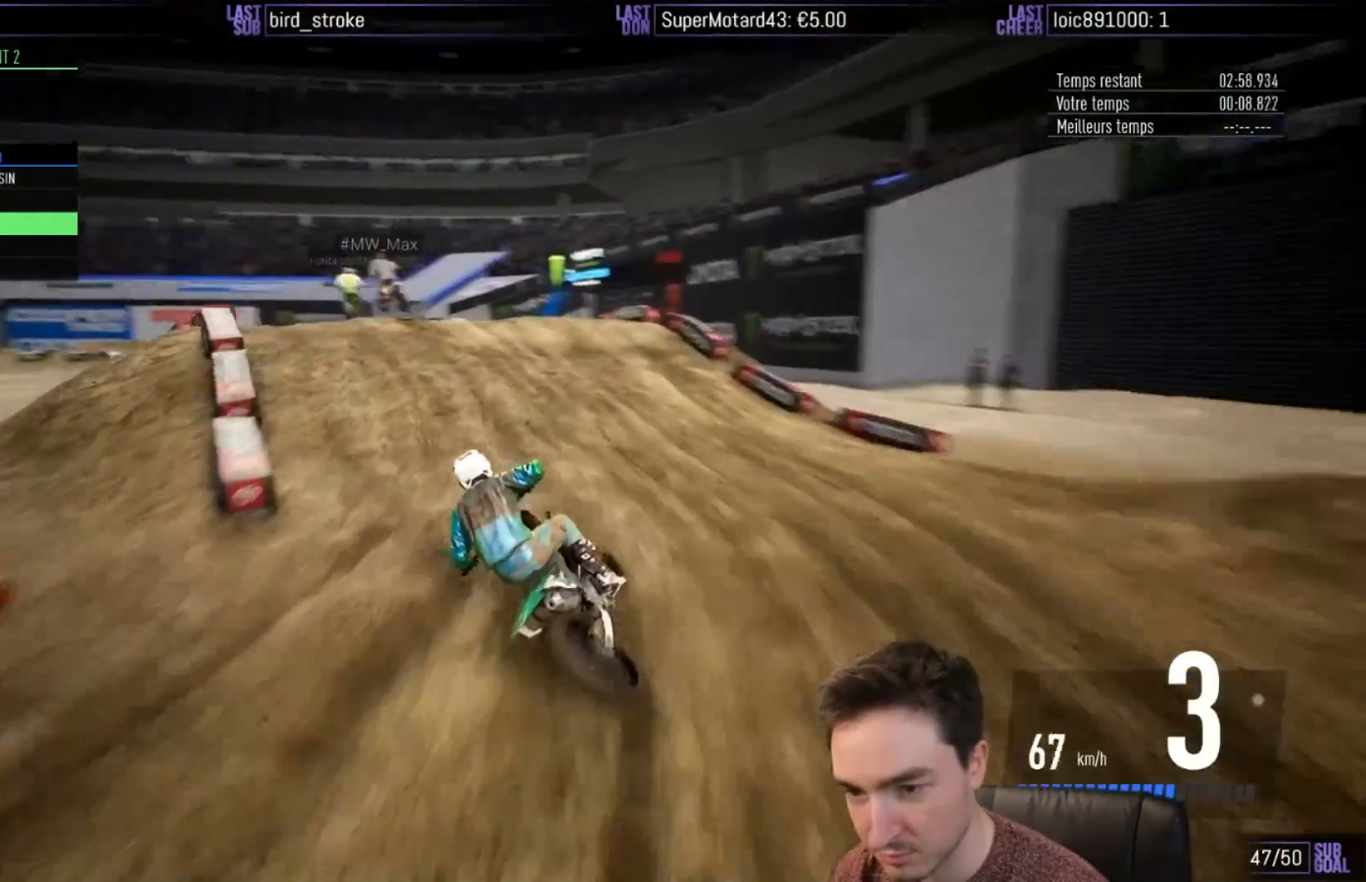
{"buttons": ["R2"], "left_stick": "left", "right_stick": "center", "events": [[67, "R2", "down"], [167, "left_stick", "center"], [250, "left_stick", "left"]]}
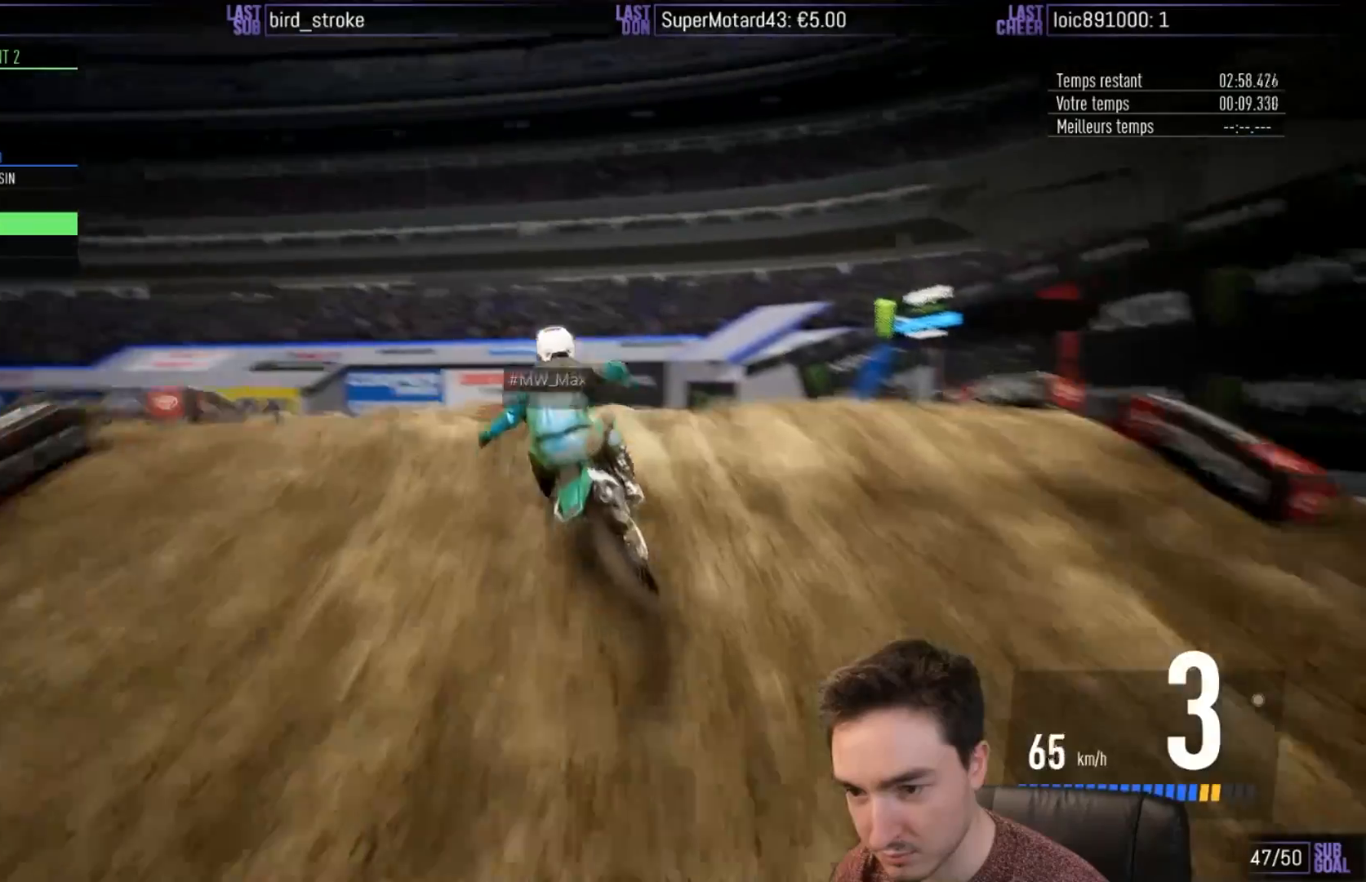
{"buttons": ["R2"], "left_stick": "center", "right_stick": "up", "events": [[150, "left_stick", "up-left"], [150, "right_stick", "up"], [433, "left_stick", "center"]]}
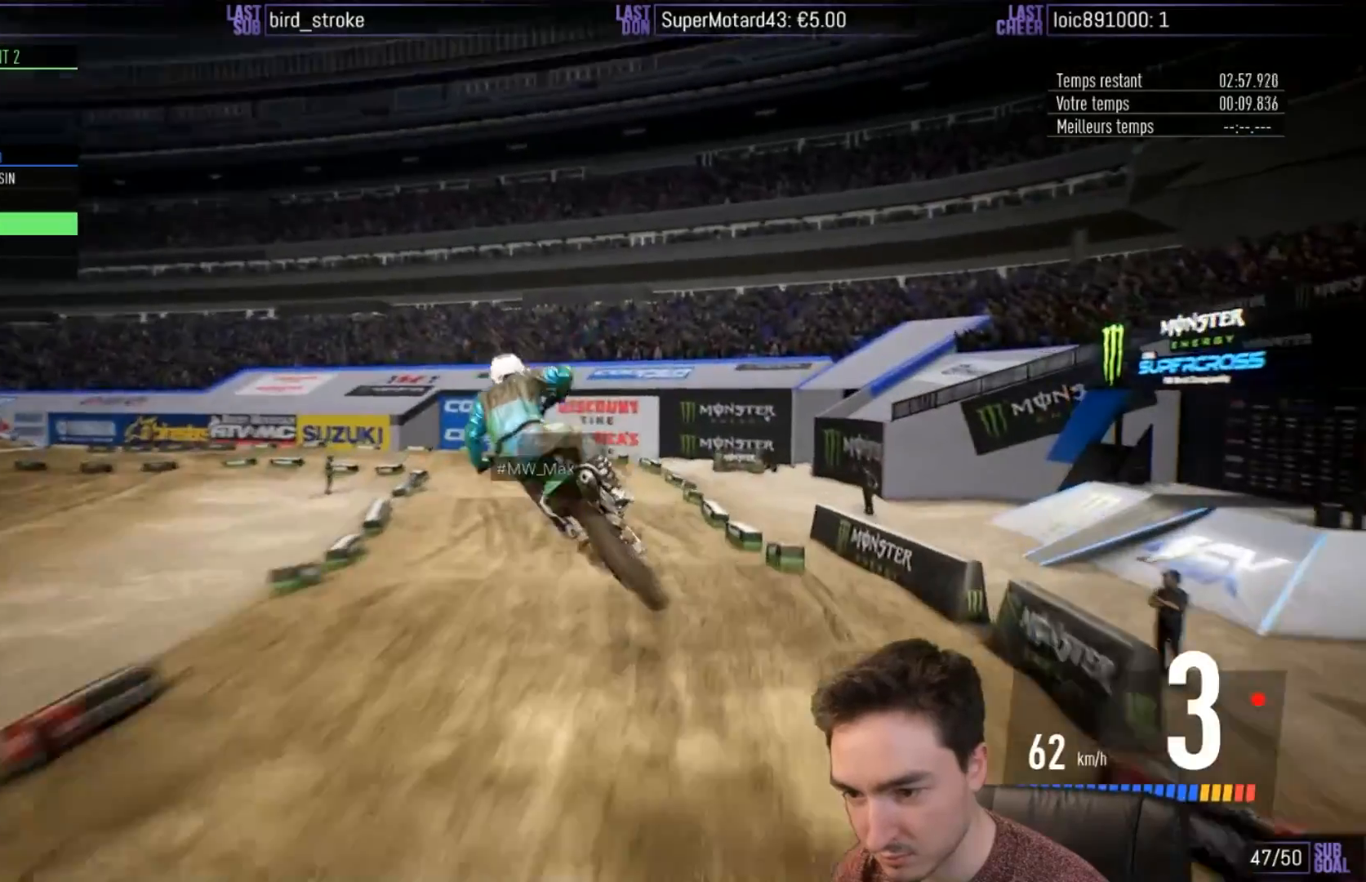
{"buttons": ["R2"], "left_stick": "left", "right_stick": "center", "events": [[33, "right_stick", "center"], [150, "left_stick", "left"], [250, "left_stick", "down-left"], [450, "left_stick", "left"]]}
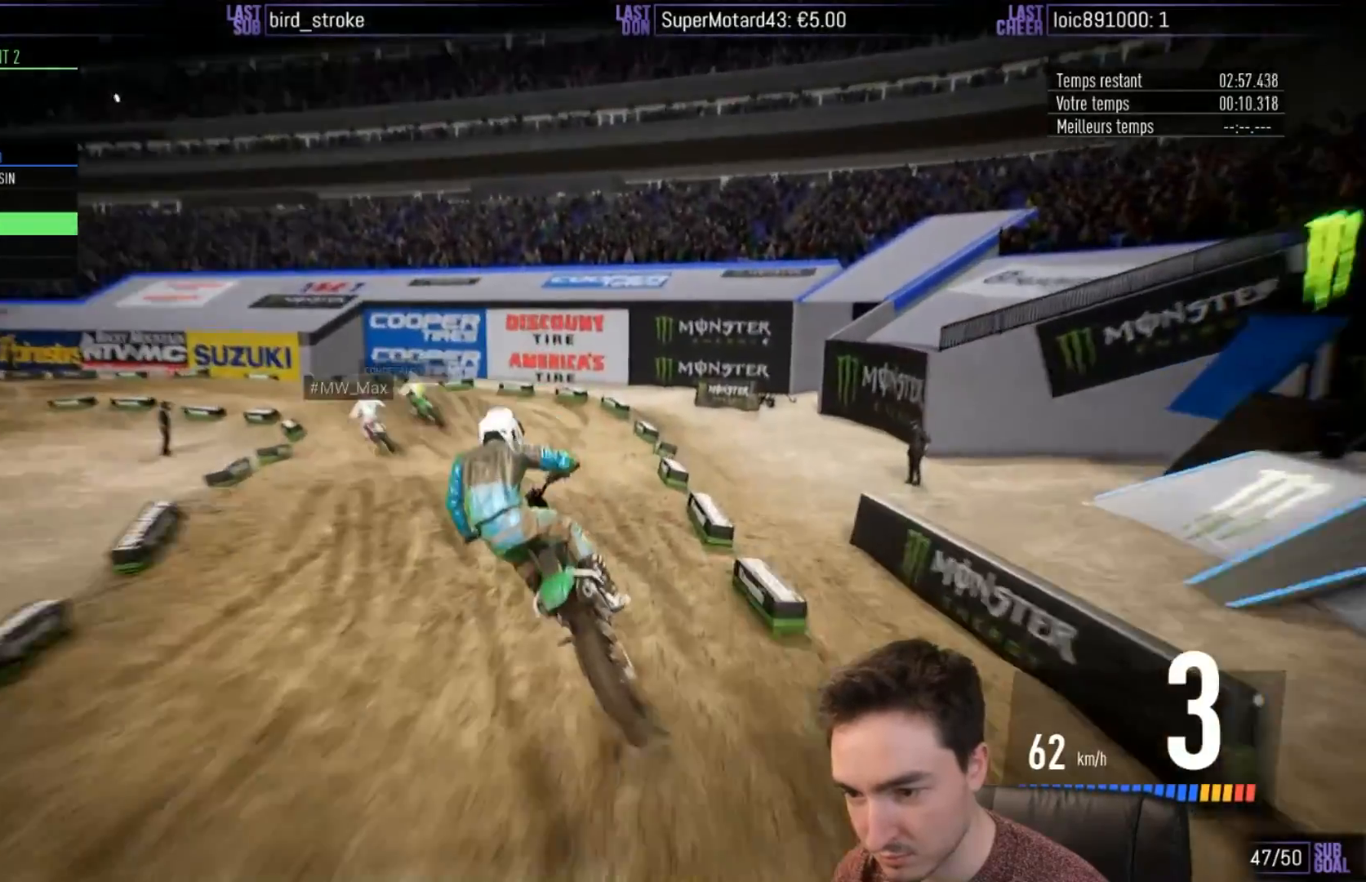
{"buttons": ["R2"], "left_stick": "left", "right_stick": "center", "events": []}
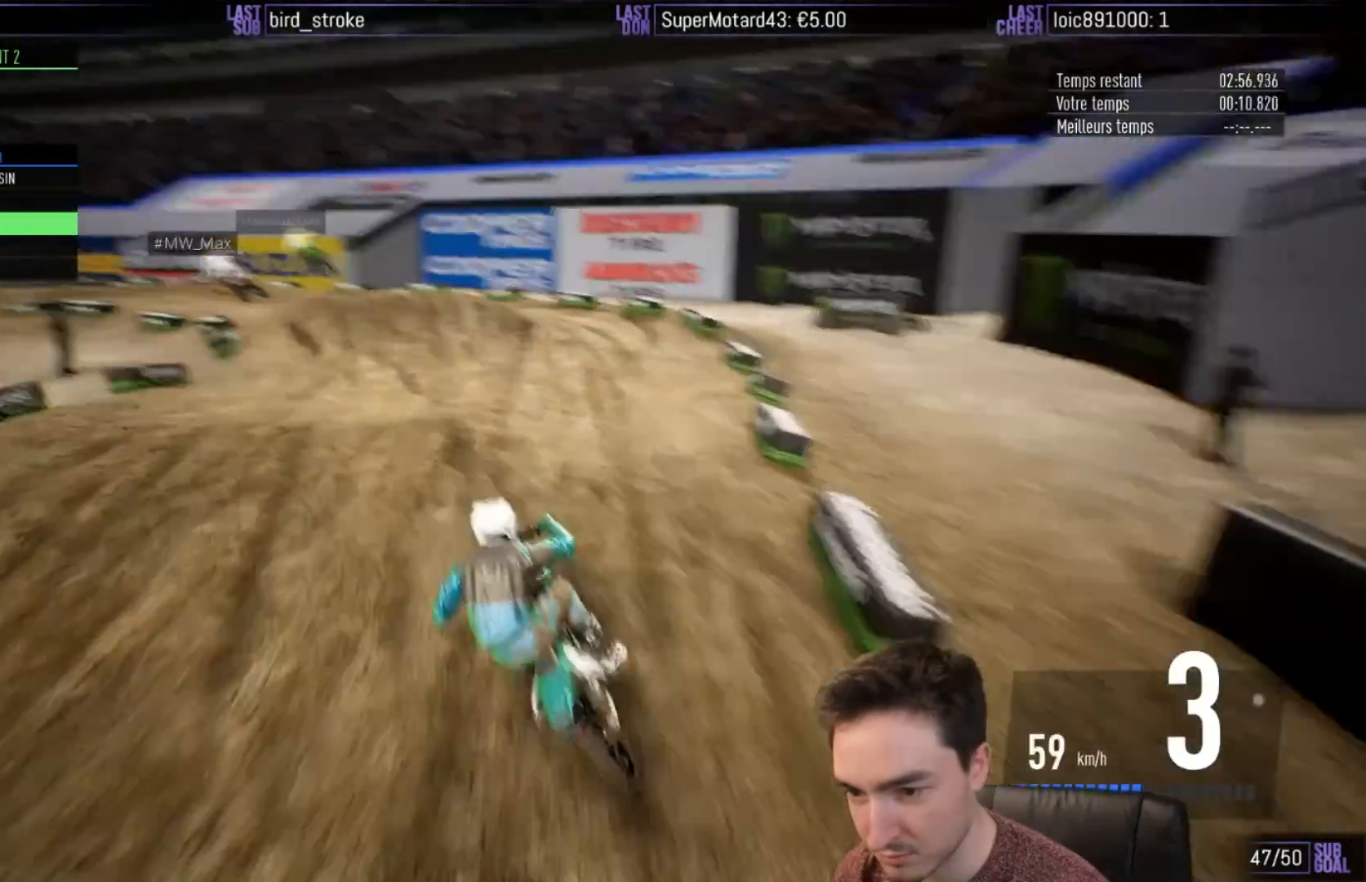
{"buttons": ["R2"], "left_stick": "left", "right_stick": "center", "events": [[200, "left_stick", "center"], [383, "left_stick", "left"]]}
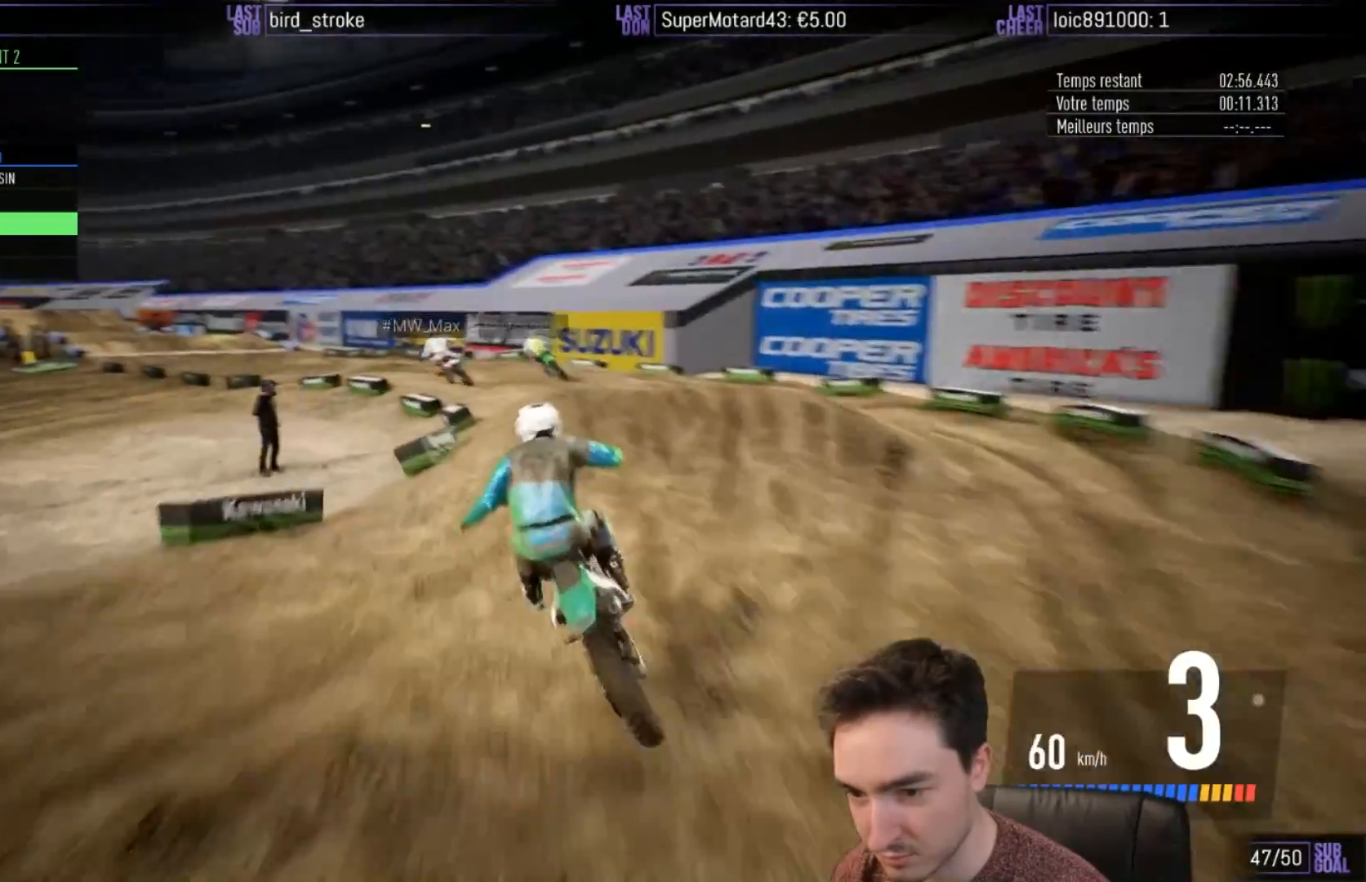
{"buttons": ["R2"], "left_stick": "left", "right_stick": "up", "events": [[367, "right_stick", "up"]]}
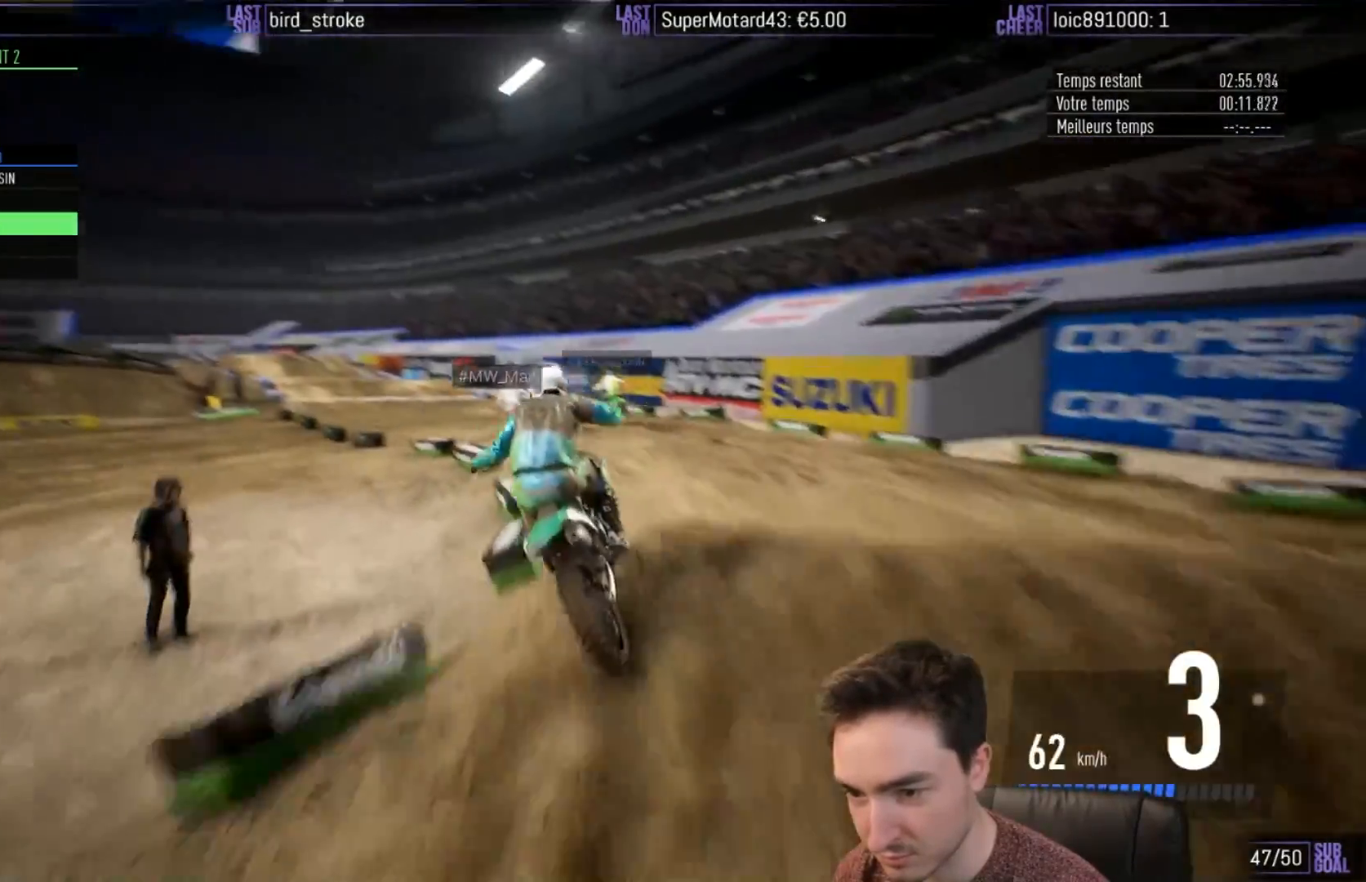
{"buttons": ["R2"], "left_stick": "center", "right_stick": "center", "events": [[300, "left_stick", "center"], [367, "right_stick", "center"]]}
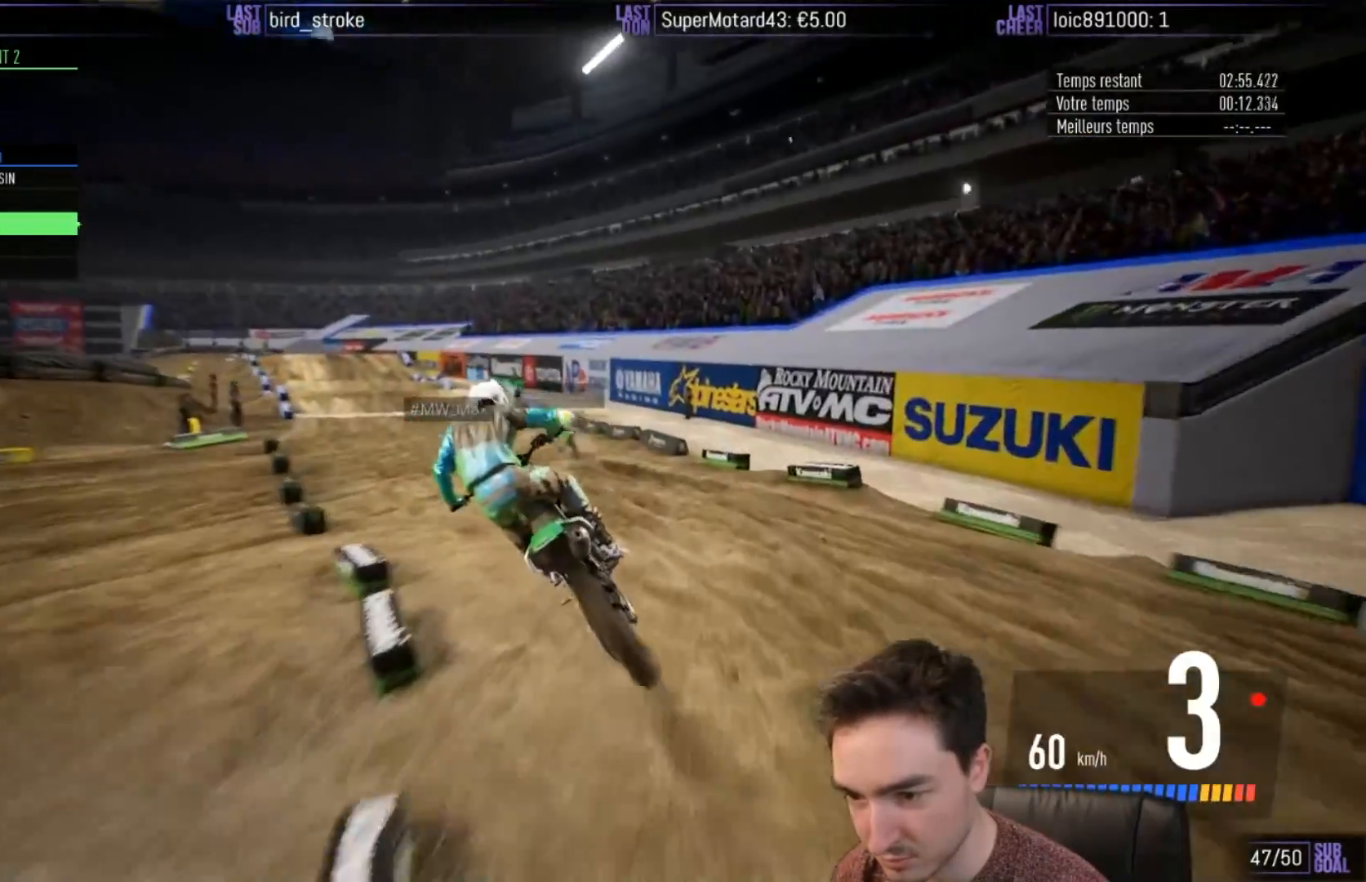
{"buttons": ["R2"], "left_stick": "left", "right_stick": "center", "events": [[67, "left_stick", "left"]]}
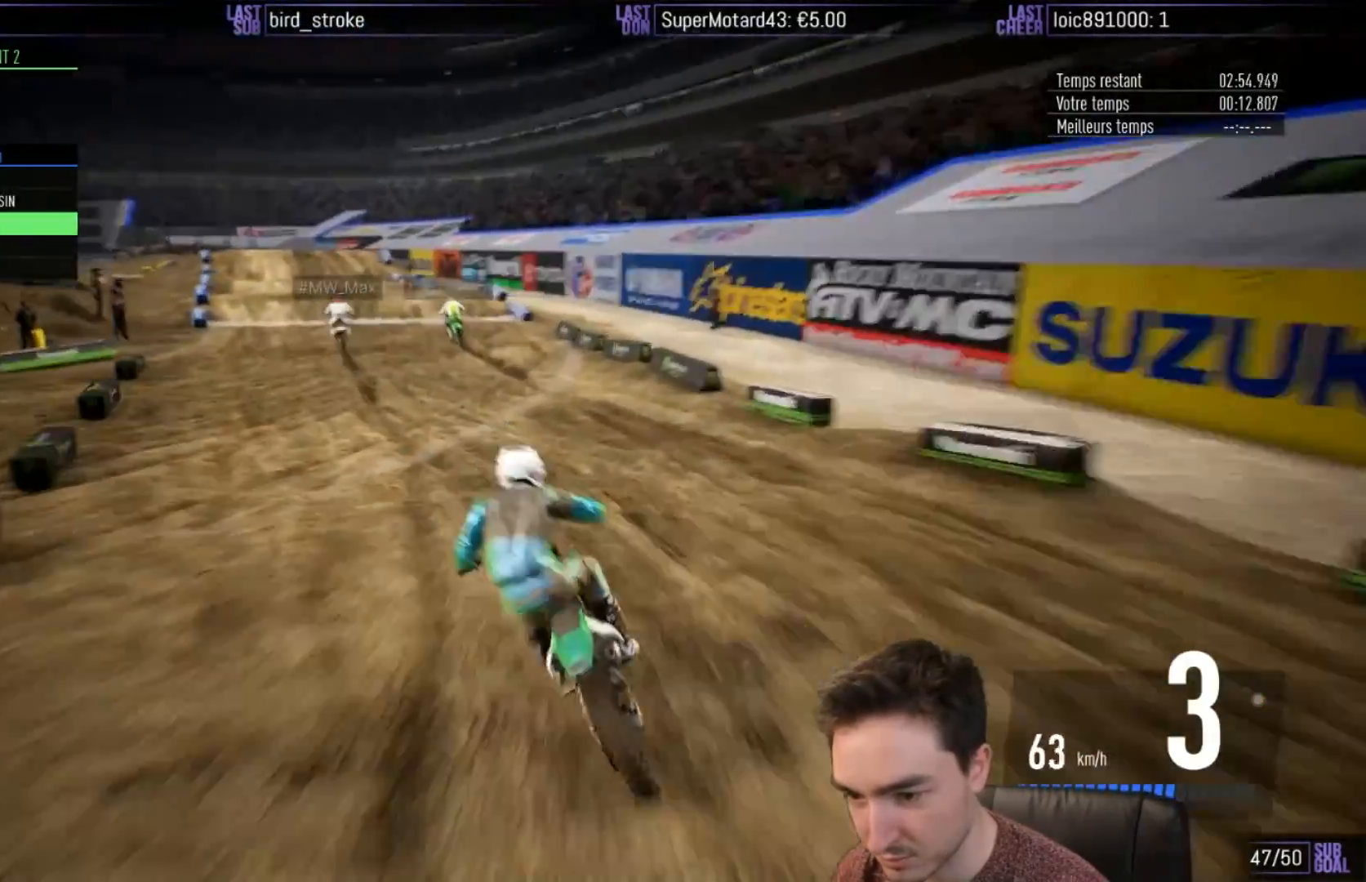
{"buttons": ["R2"], "left_stick": "left", "right_stick": "center", "events": [[267, "left_stick", "center"], [333, "left_stick", "left"]]}